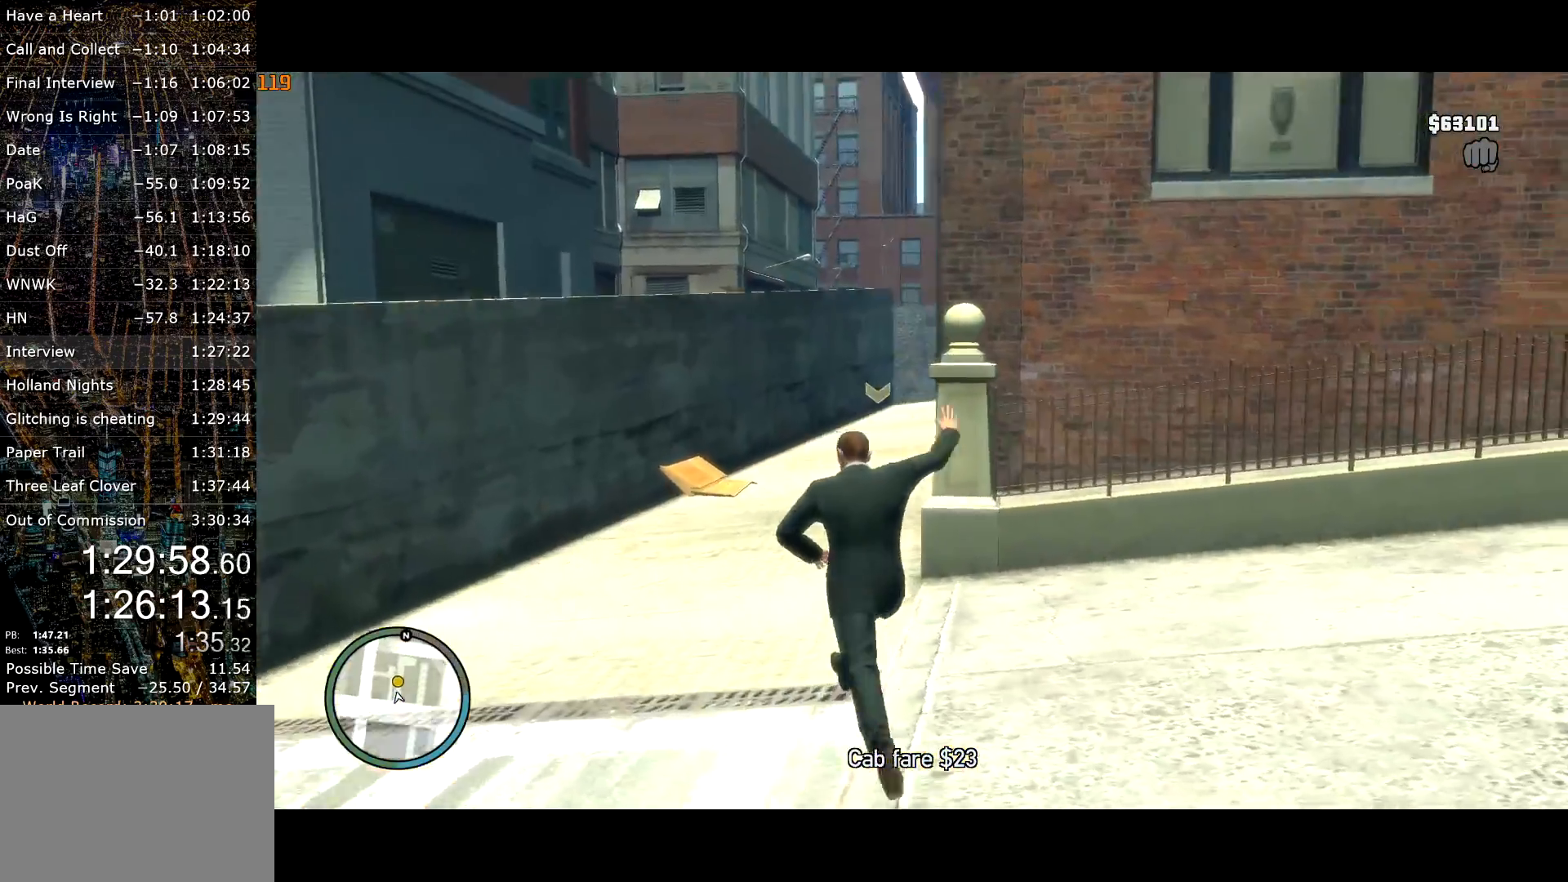
Gameplay with keyboard and mouse; each line is a JSON object with the keys and mouse buttons held at the frame after it. "events" lists presses ("down") and releases ("up") of "a", "c", "ctrl", "d", "down", "e", "escape", "f", "f2", "g", "page_up", "q", "r", "return", "s", "shift", "space", "t", "up", "v", "w", "mouse_left", "mouse_right", "mouse_wheel_up" and "mouse_wheel_down" between this image and that frame as [ms after this image, input, new state], when the widget could be followed in between. "mouse_left", "mouse_right", "mouse_wheel_up", "mouse_wheel_down" = the "left", "right", "wheel_up", "wheel_down" buttons of the "mouse" list. No other keys are recorded. Mouse movement is not recorded. Not read: other_keys.
{"keys": ["shift", "w"], "mouse": ["right"], "events": [[34, "mouse_right", "up"], [84, "mouse_right", "down"], [117, "mouse_right", "up"], [234, "mouse_right", "down"], [267, "mouse_right", "up"], [367, "mouse_right", "down"], [450, "mouse_right", "up"], [500, "mouse_right", "down"]]}
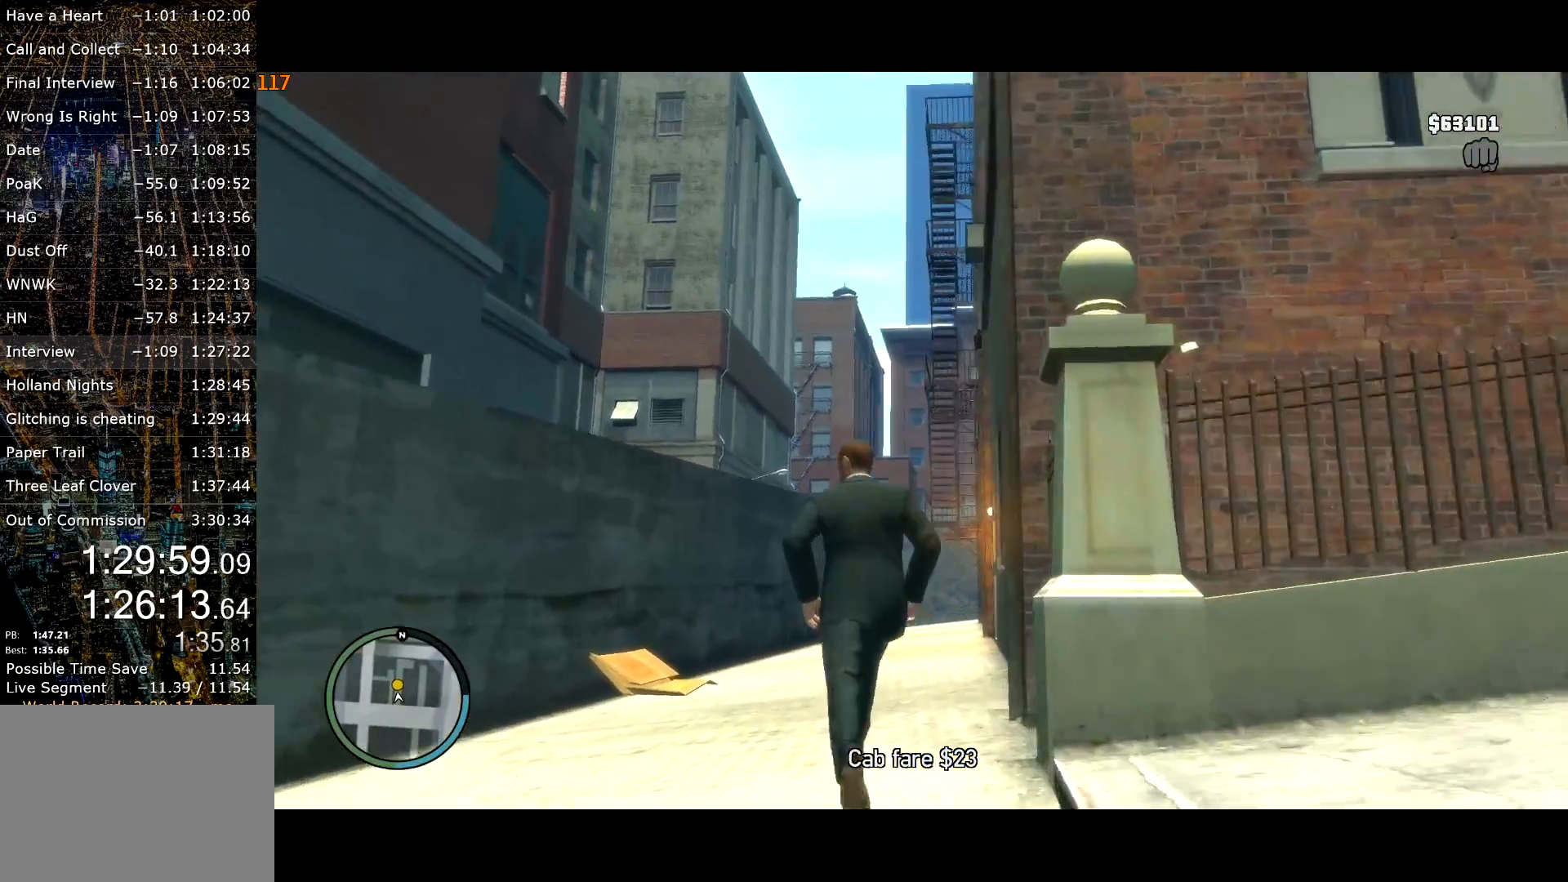
{"keys": ["shift", "w"], "mouse": ["right"], "events": [[100, "mouse_right", "up"], [334, "mouse_right", "down"], [367, "mouse_right", "up"], [484, "mouse_right", "down"]]}
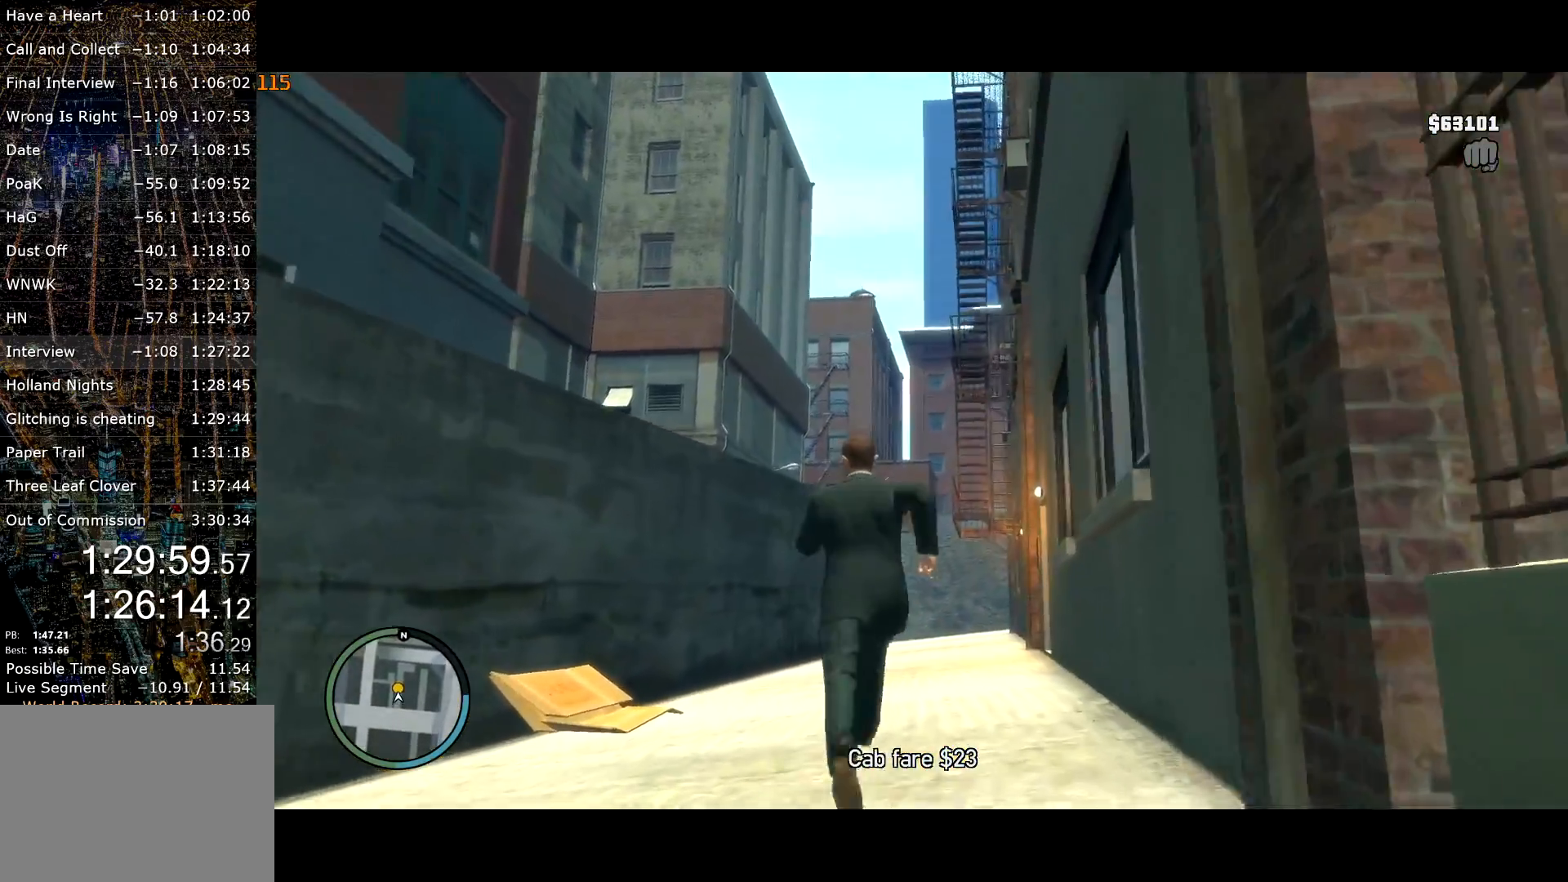
{"keys": ["shift", "w"], "mouse": [], "events": [[67, "mouse_right", "up"], [167, "mouse_right", "down"], [217, "mouse_right", "up"]]}
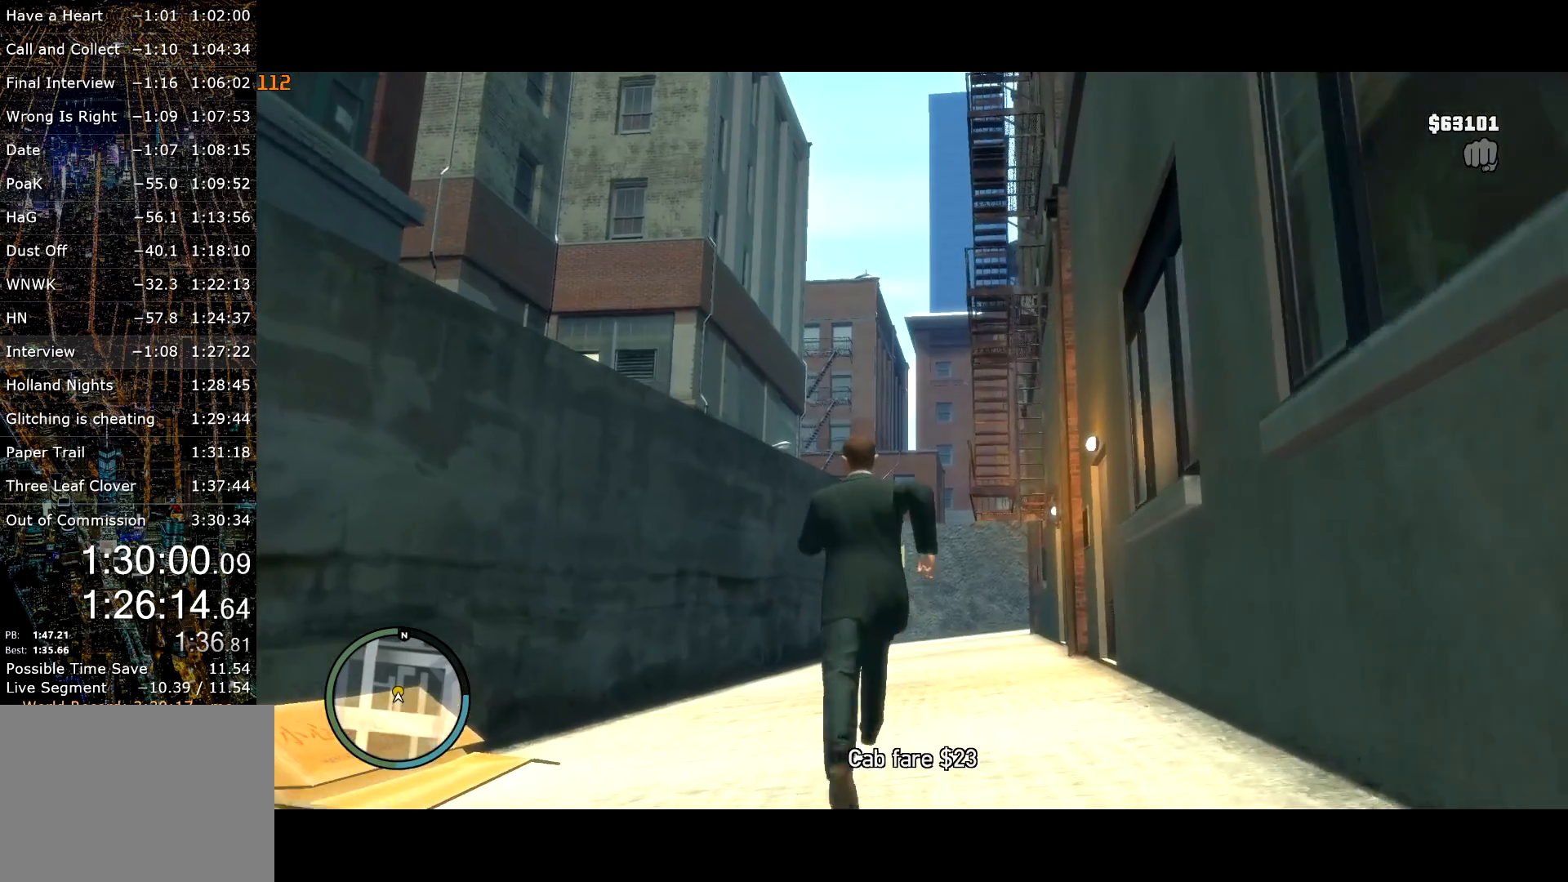
{"keys": ["return", "shift", "w"], "mouse": [], "events": [[234, "return", "down"], [317, "return", "up"], [367, "return", "down"], [467, "return", "up"], [500, "return", "down"]]}
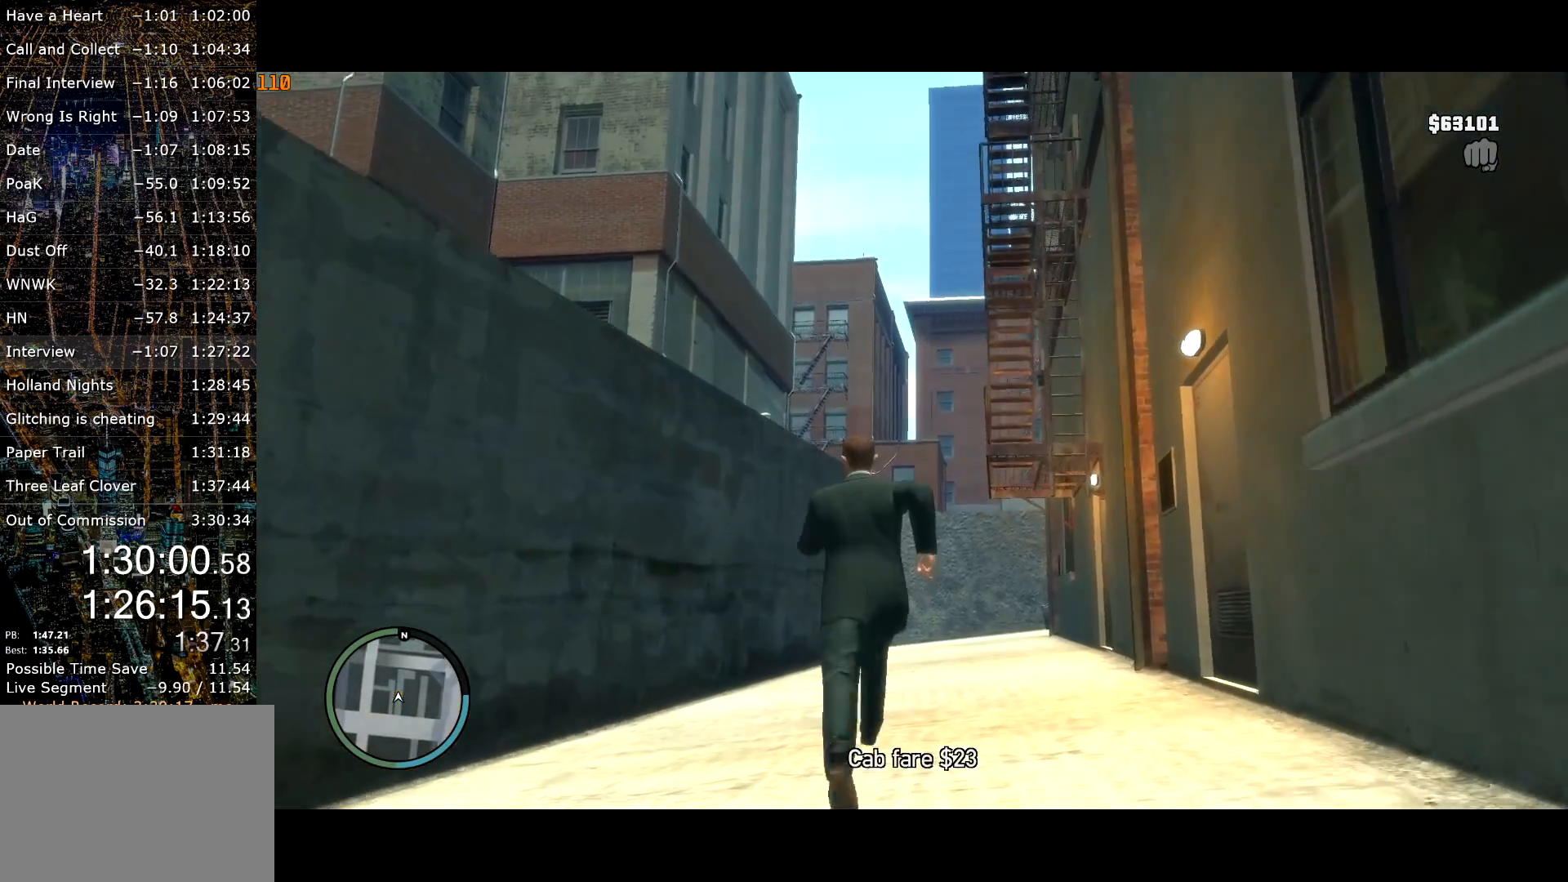
{"keys": ["shift", "w"], "mouse": [], "events": [[50, "return", "up"], [150, "return", "down"], [200, "return", "up"], [284, "return", "down"], [334, "return", "up"], [434, "return", "down"], [484, "return", "up"]]}
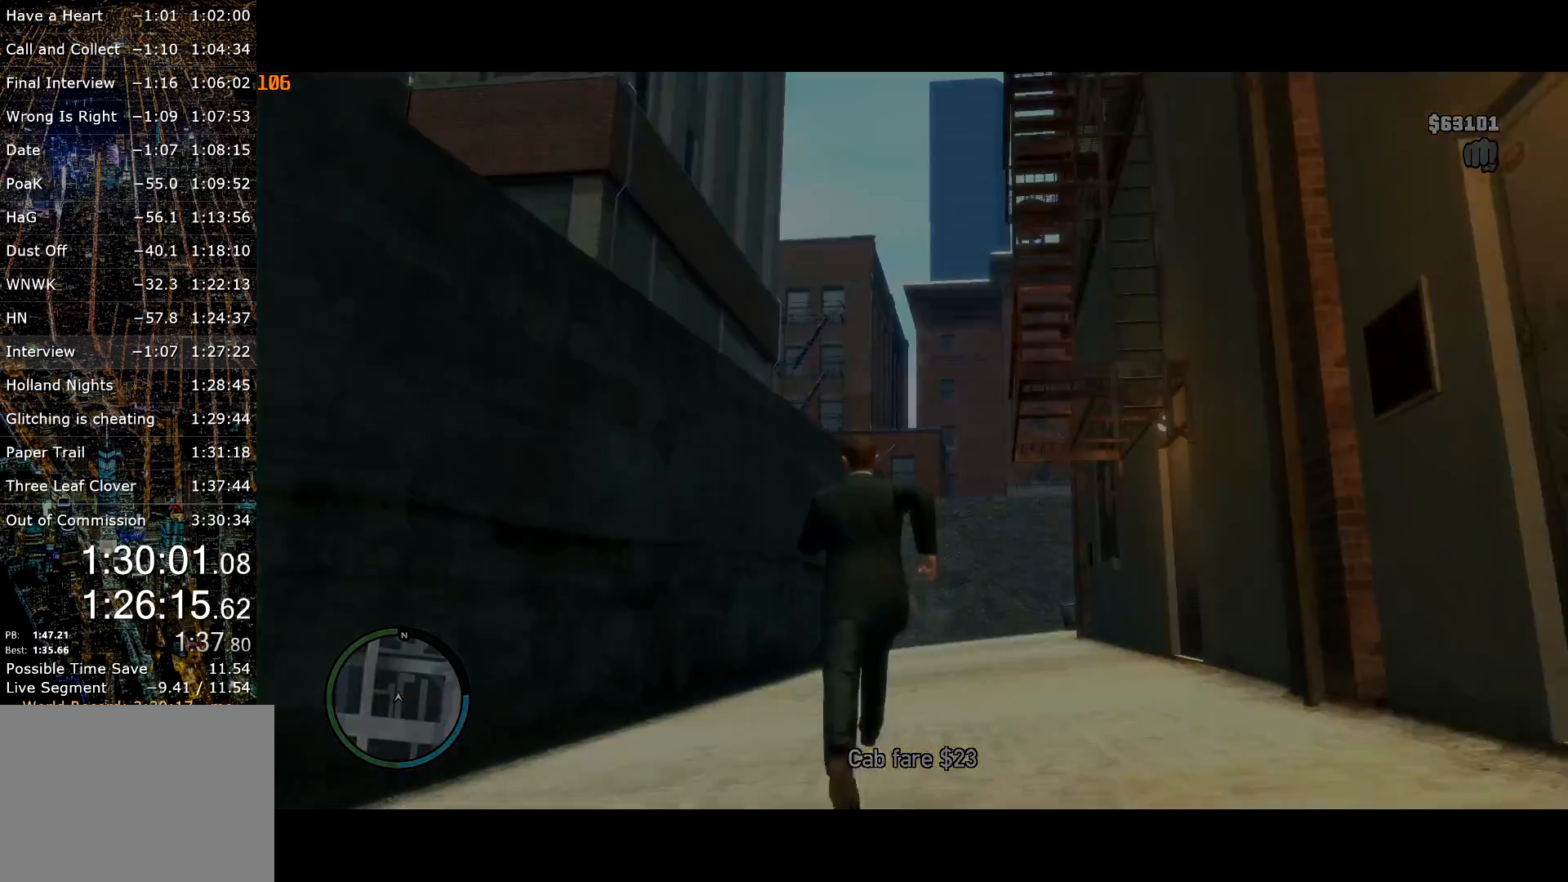
{"keys": ["w"], "mouse": [], "events": [[67, "return", "down"], [67, "shift", "up"], [117, "return", "up"], [167, "return", "down"], [250, "return", "up"], [300, "return", "down"], [350, "return", "up"], [450, "return", "down"], [500, "return", "up"]]}
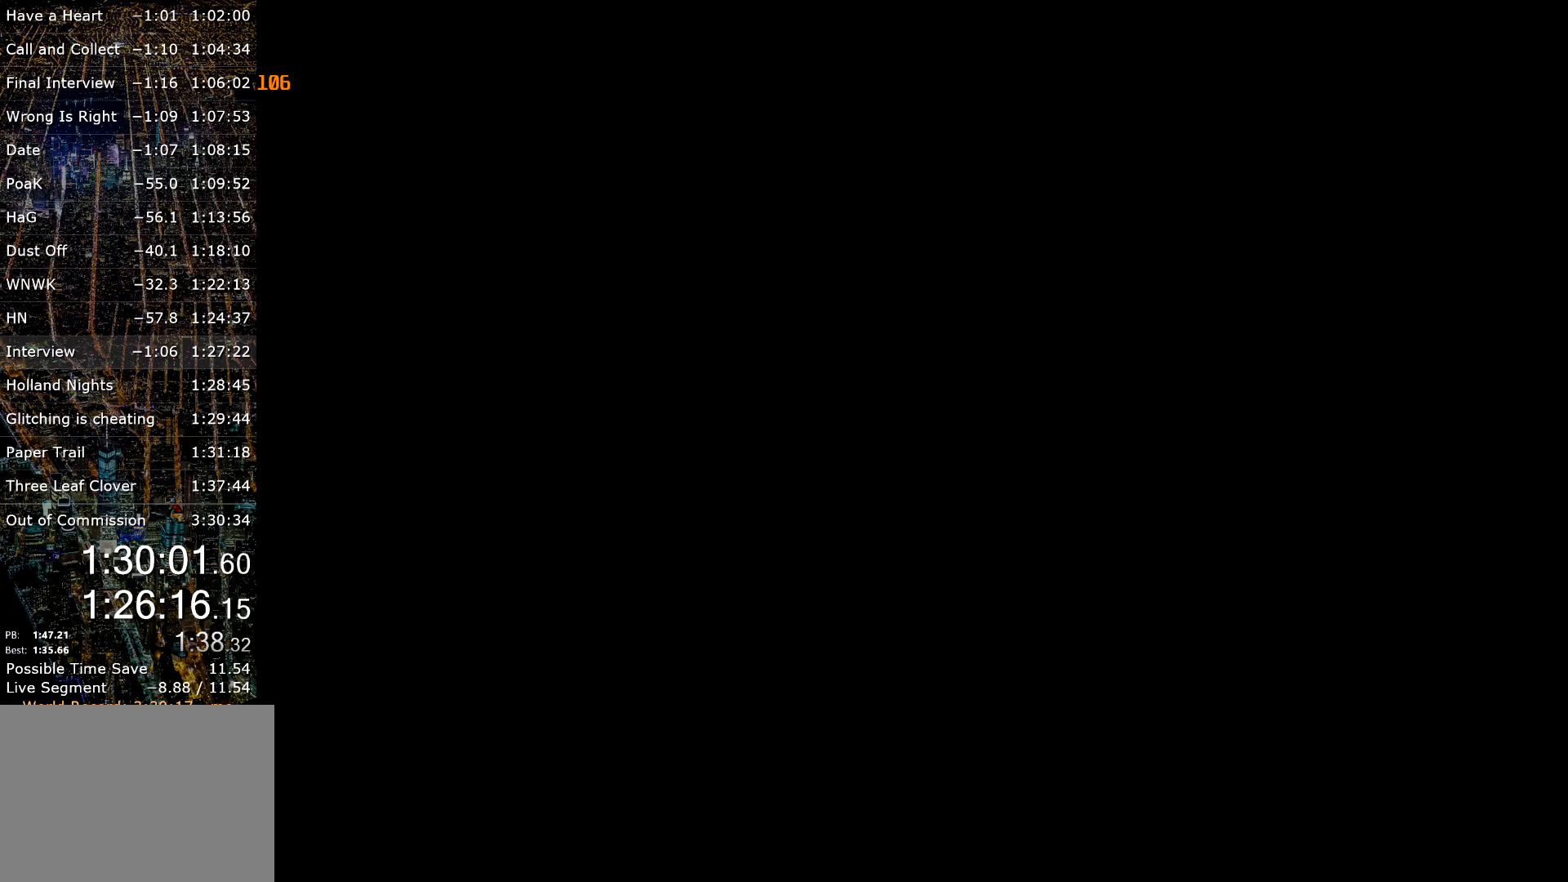
{"keys": ["return", "w"], "mouse": [], "events": [[67, "return", "down"], [134, "return", "up"], [217, "return", "down"], [267, "return", "up"], [367, "return", "down"], [417, "return", "up"], [500, "return", "down"]]}
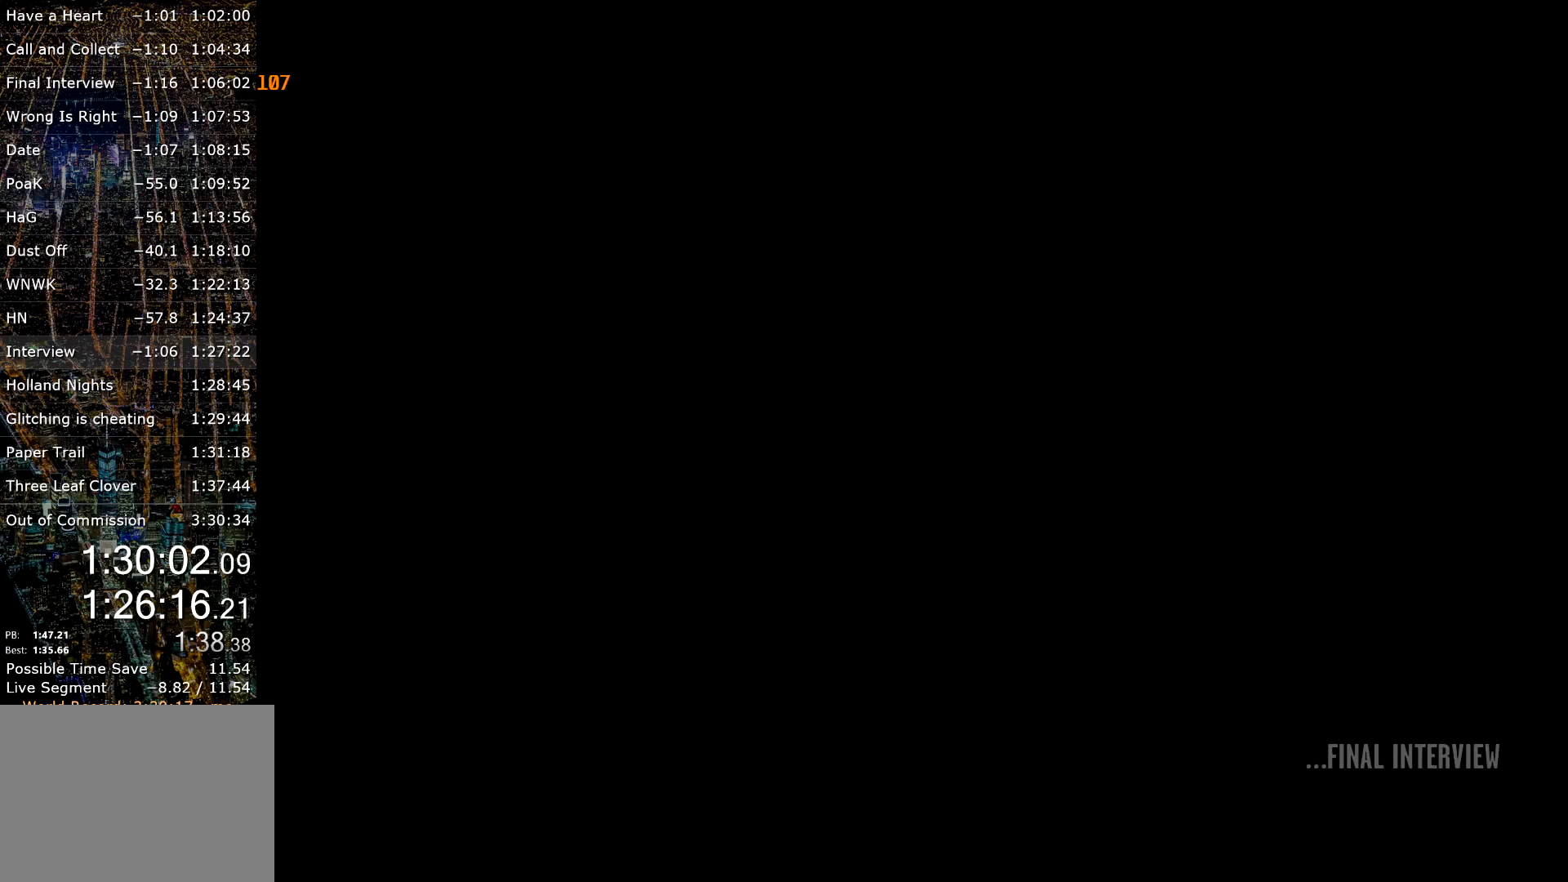
{"keys": ["return", "w"], "mouse": [], "events": [[50, "return", "up"], [100, "return", "down"], [334, "return", "up"], [384, "return", "down"]]}
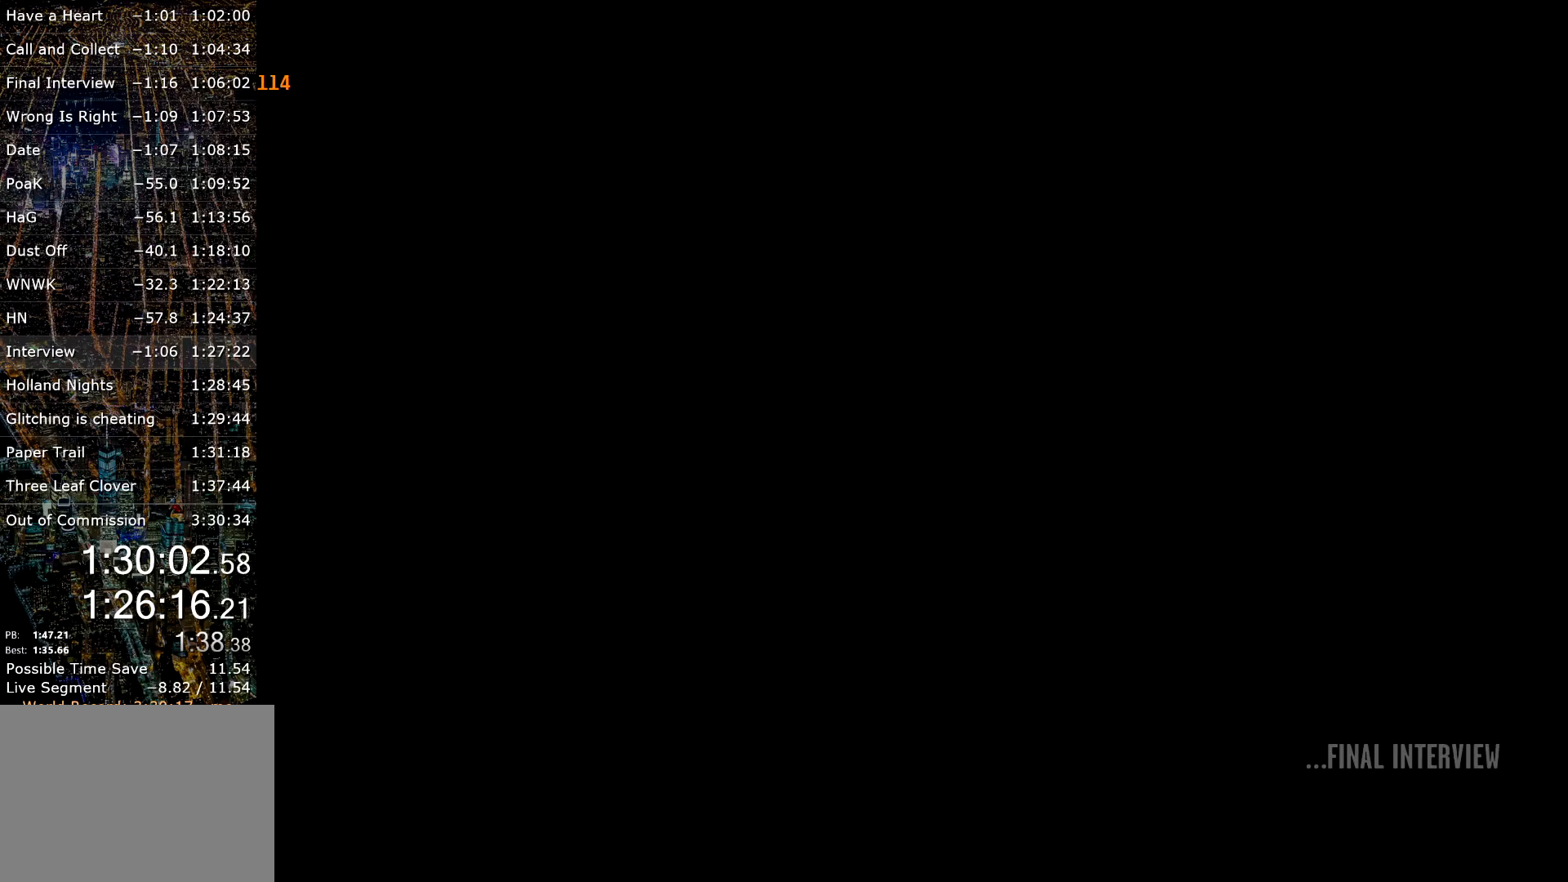
{"keys": ["w"], "mouse": [], "events": [[117, "return", "up"], [167, "return", "down"], [250, "return", "up"], [300, "return", "down"], [350, "return", "up"], [400, "return", "down"], [484, "return", "up"]]}
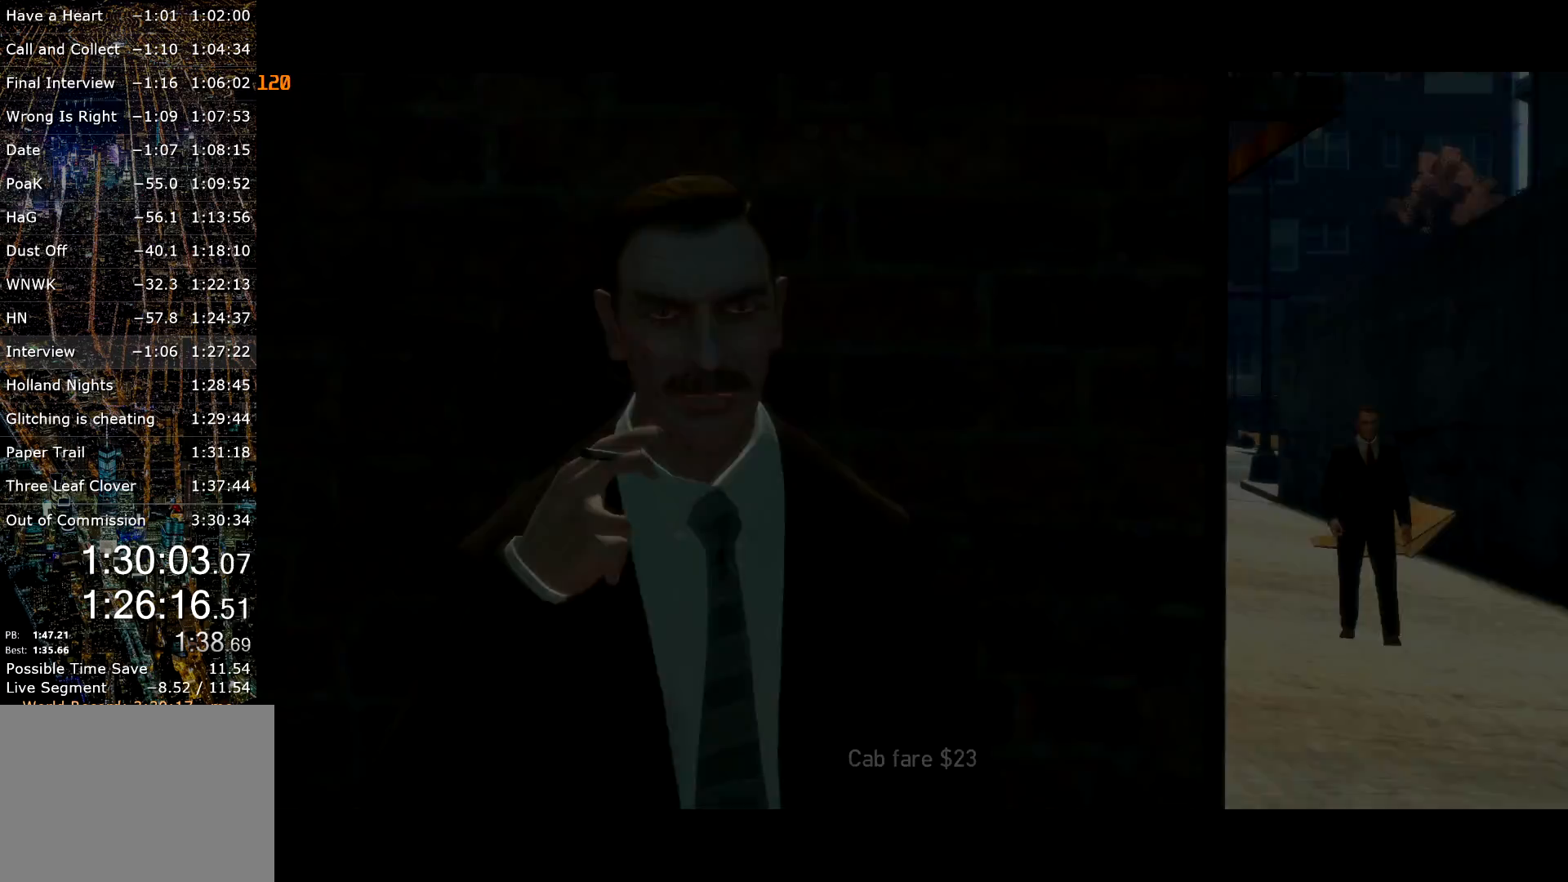
{"keys": ["w"], "mouse": [], "events": [[84, "return", "down"], [134, "return", "up"], [184, "return", "down"], [267, "return", "up"], [317, "return", "down"], [367, "return", "up"], [467, "return", "down"], [500, "return", "up"]]}
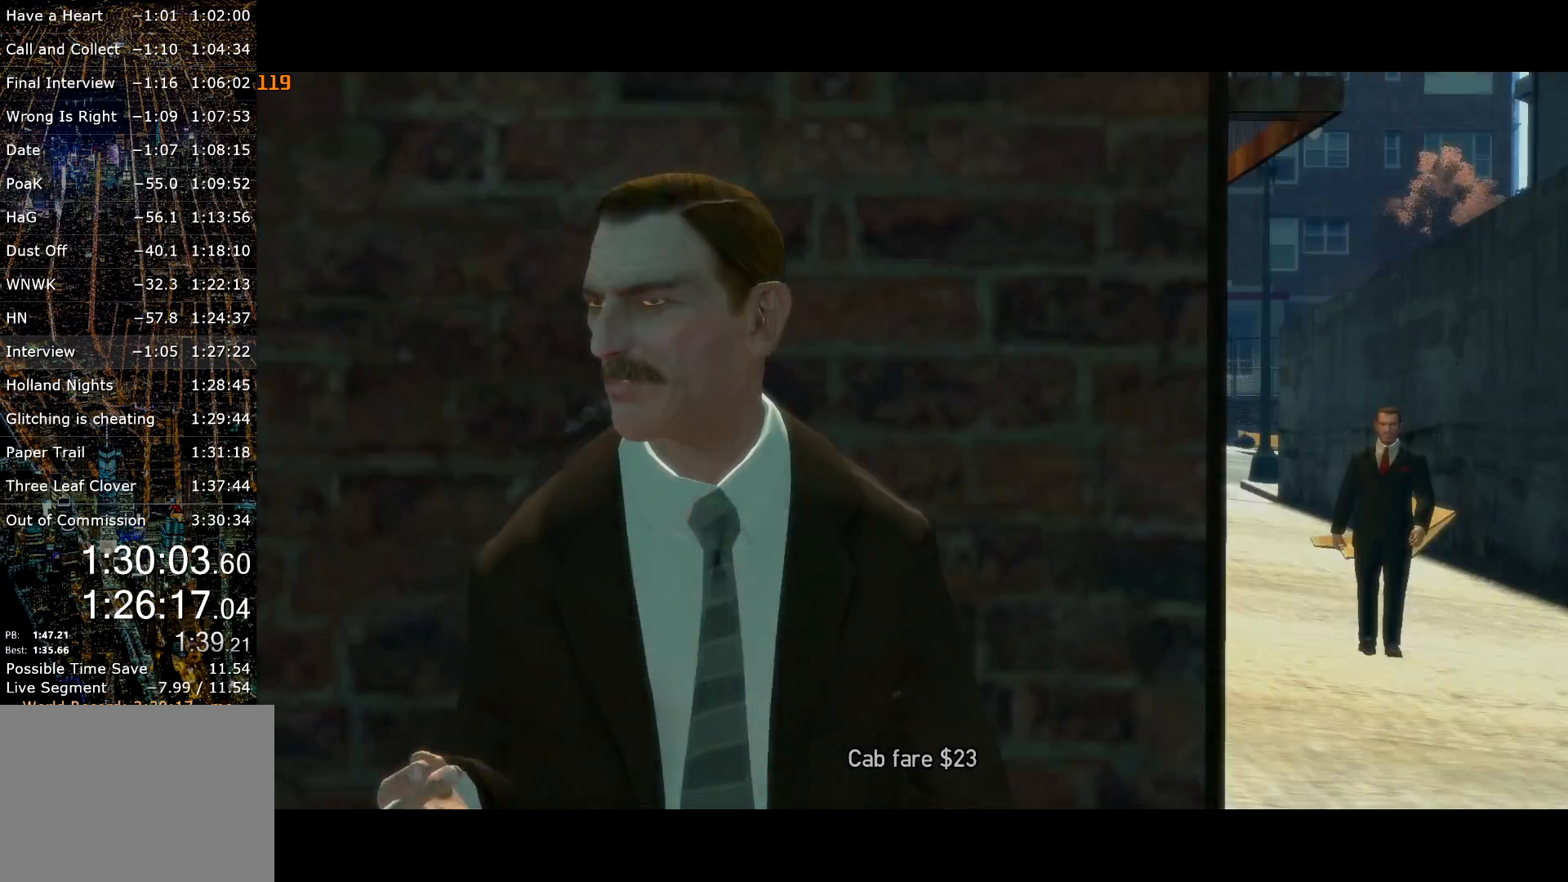
{"keys": ["return", "w"], "mouse": [], "events": [[100, "return", "down"], [150, "return", "up"], [200, "return", "down"], [284, "return", "up"], [334, "return", "down"], [434, "return", "up"], [484, "return", "down"]]}
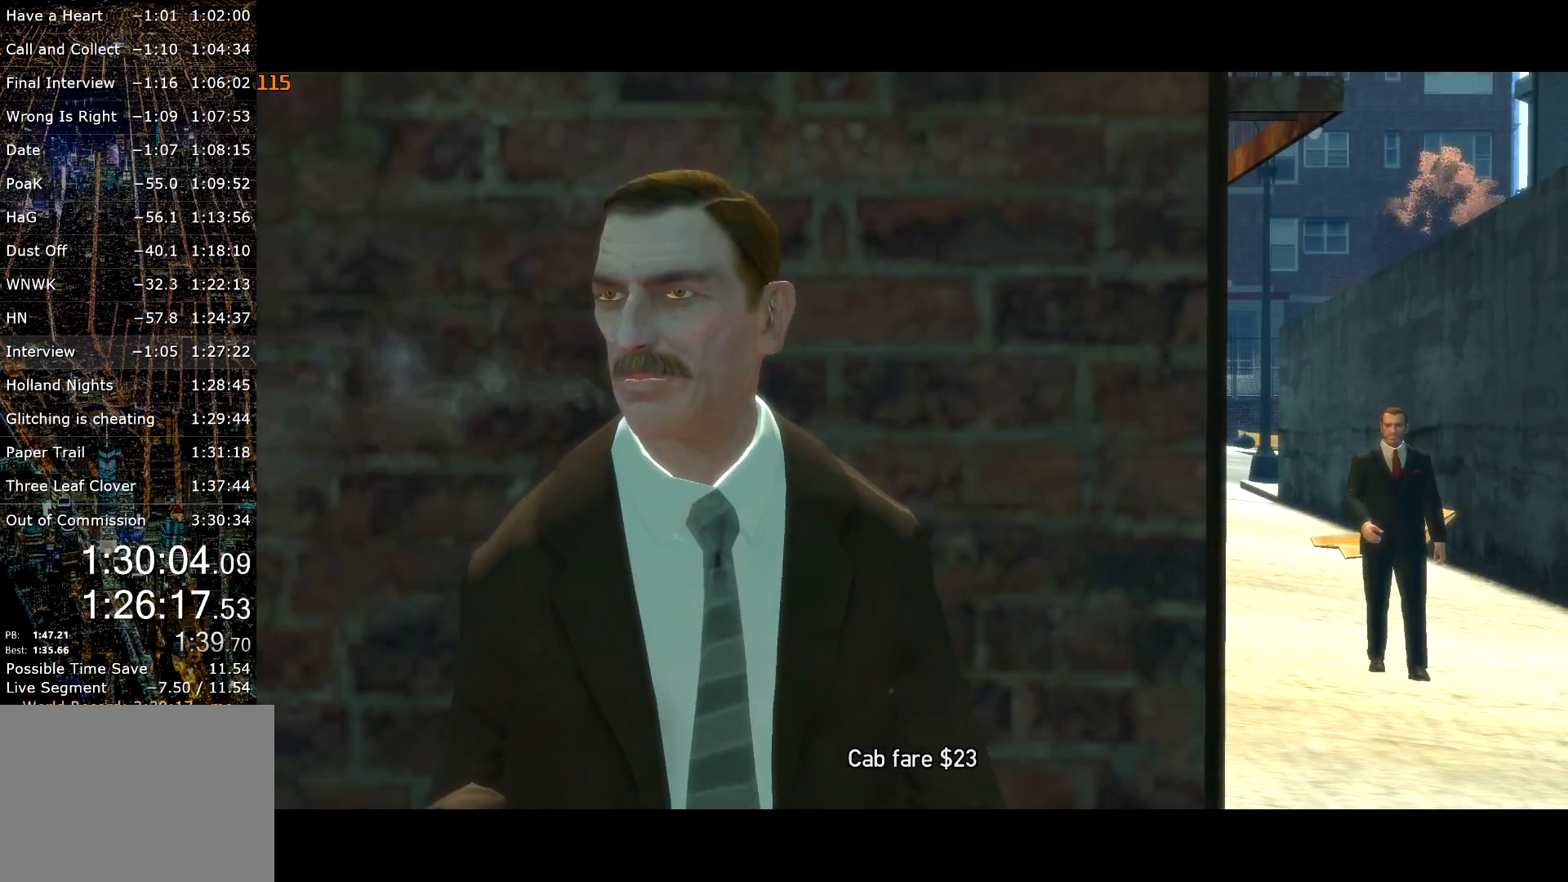
{"keys": ["return", "w"], "mouse": [], "events": [[17, "return", "up"], [117, "return", "down"], [167, "return", "up"], [217, "return", "down"], [300, "return", "up"], [350, "return", "down"], [450, "return", "up"], [484, "return", "down"]]}
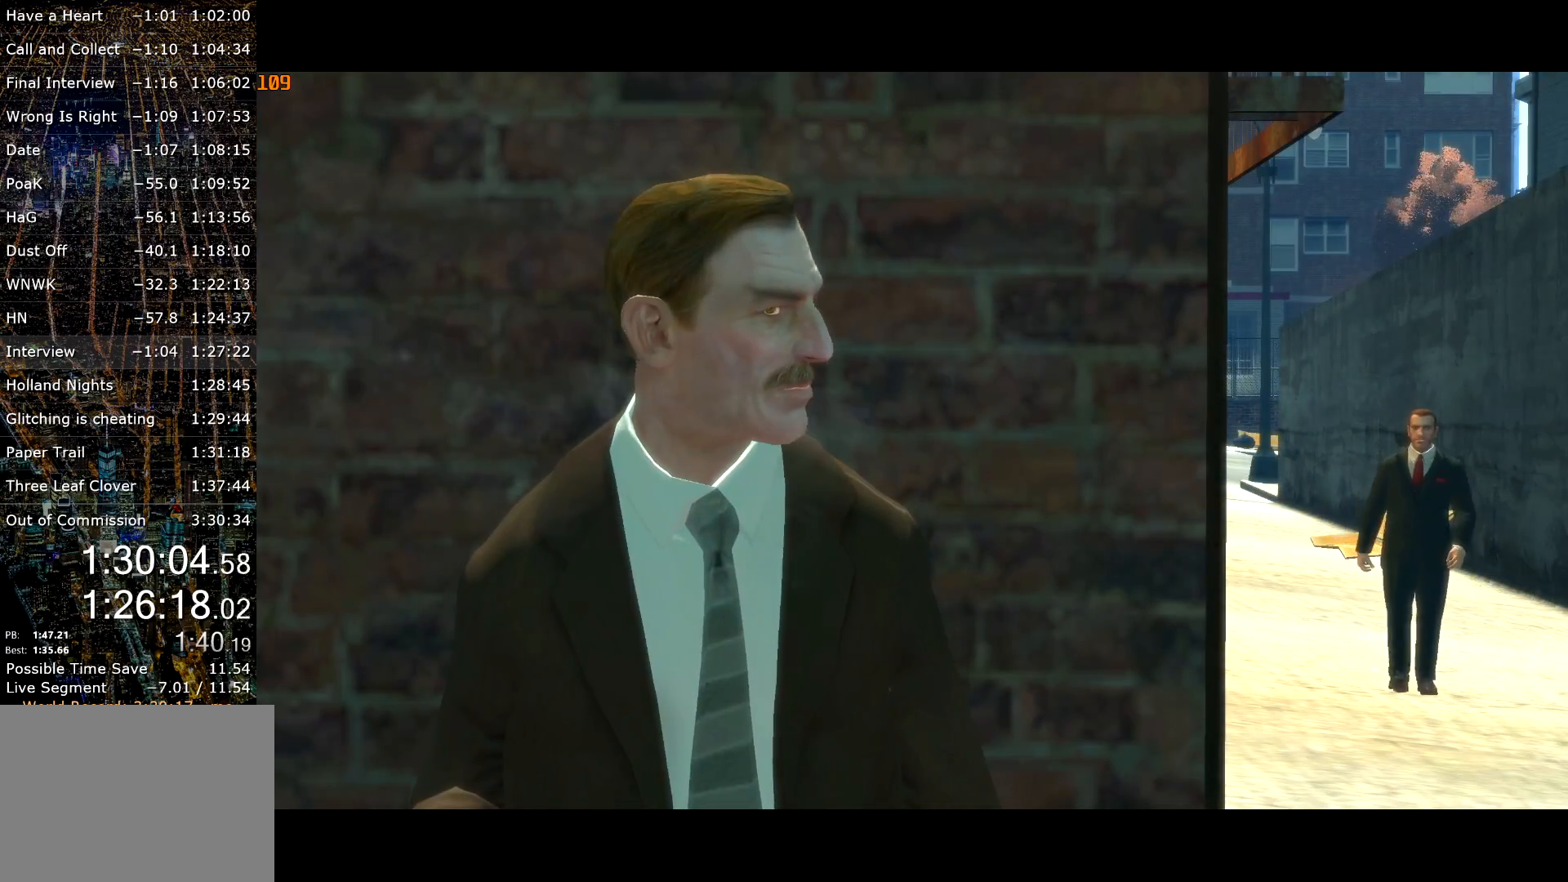
{"keys": ["return", "w"], "mouse": [], "events": [[84, "return", "up"], [134, "return", "down"], [184, "return", "up"], [267, "return", "down"], [317, "return", "up"], [367, "return", "down"], [467, "return", "up"], [500, "return", "down"]]}
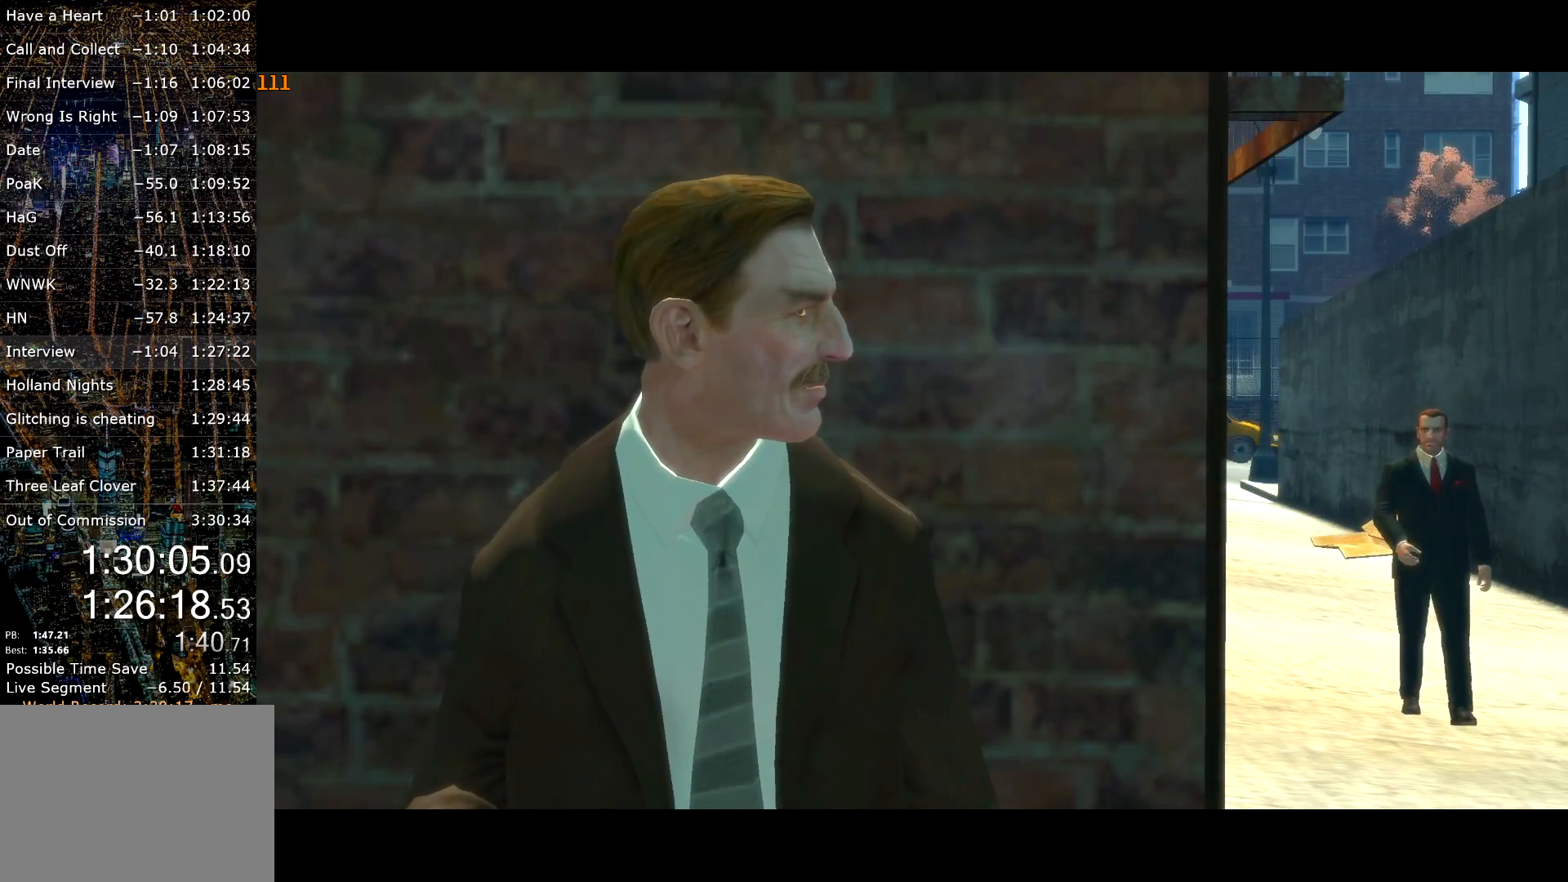
{"keys": ["return", "w"], "mouse": [], "events": [[100, "return", "up"], [150, "return", "down"], [234, "return", "up"], [284, "return", "down"], [334, "return", "up"], [434, "return", "down"]]}
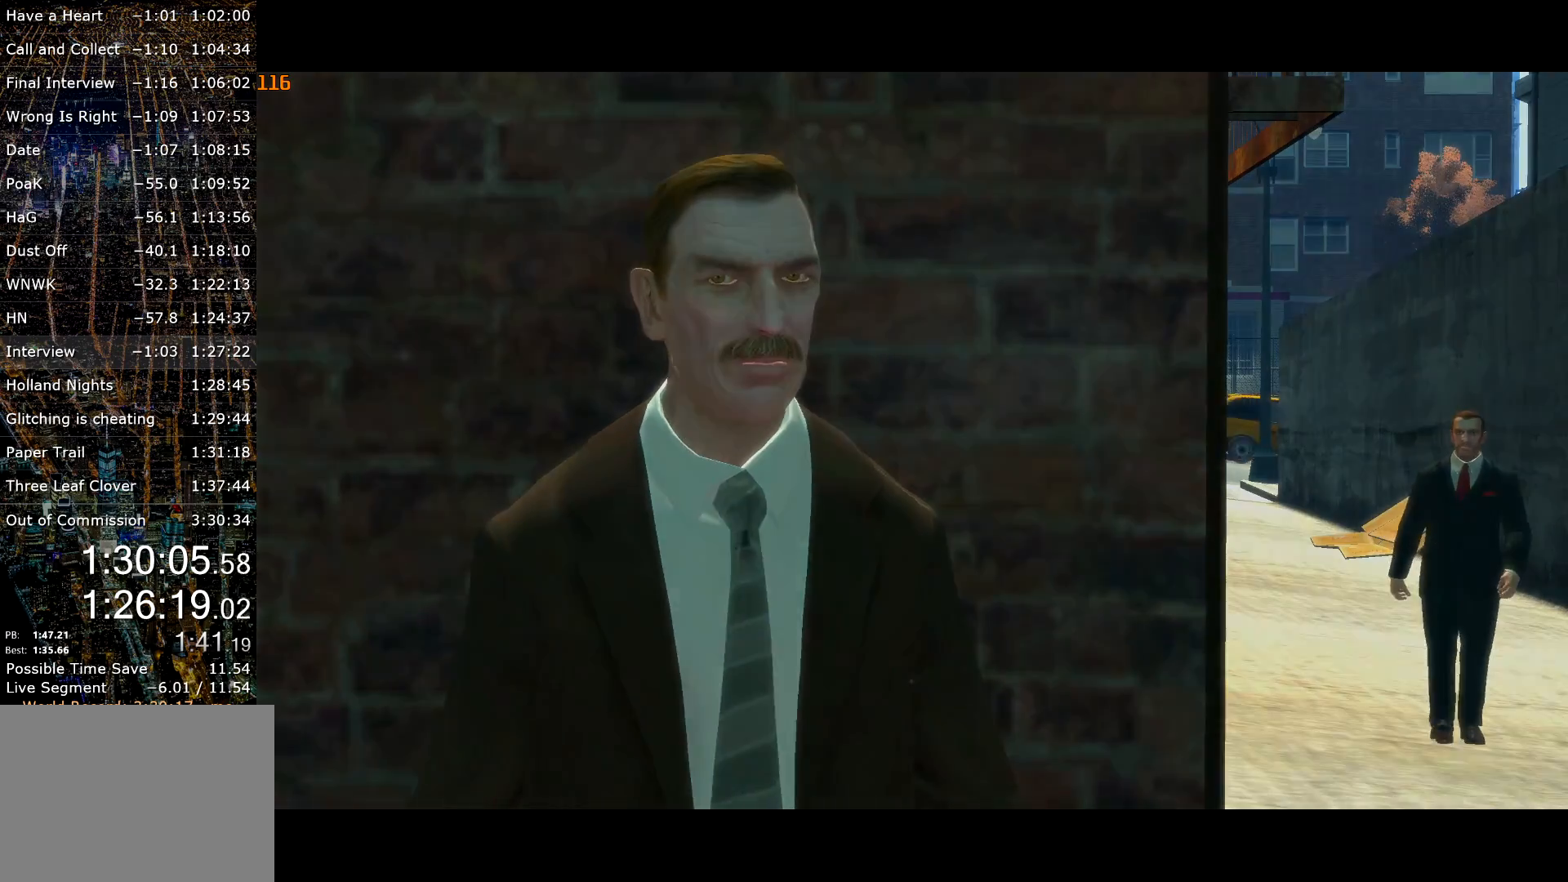
{"keys": ["w"], "mouse": [], "events": [[117, "return", "up"], [167, "return", "down"], [250, "return", "up"], [300, "return", "down"], [400, "return", "up"]]}
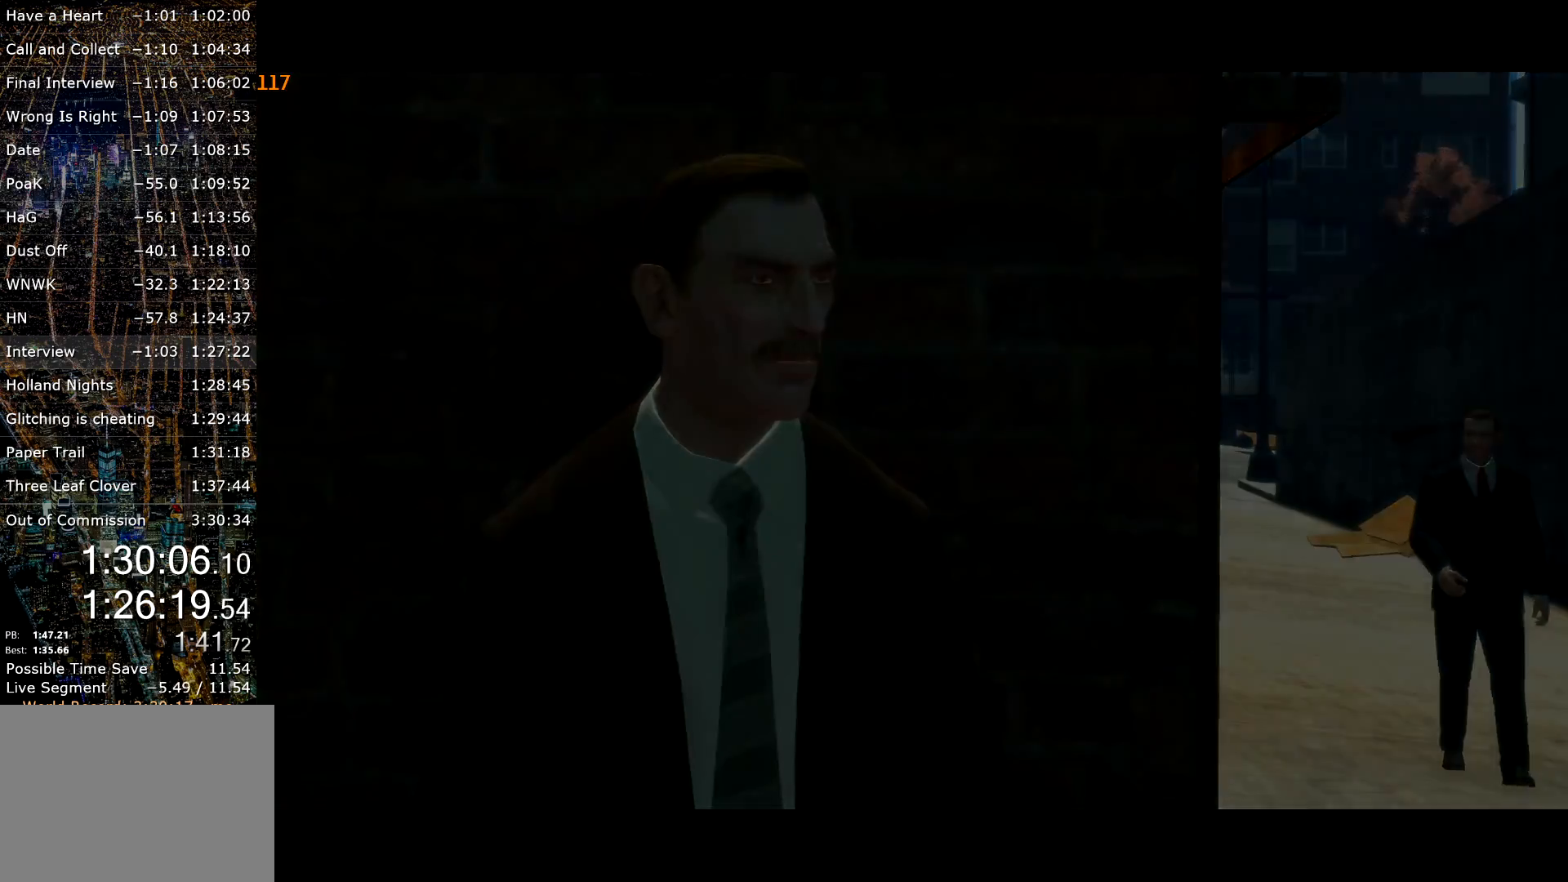
{"keys": ["w"], "mouse": [], "events": []}
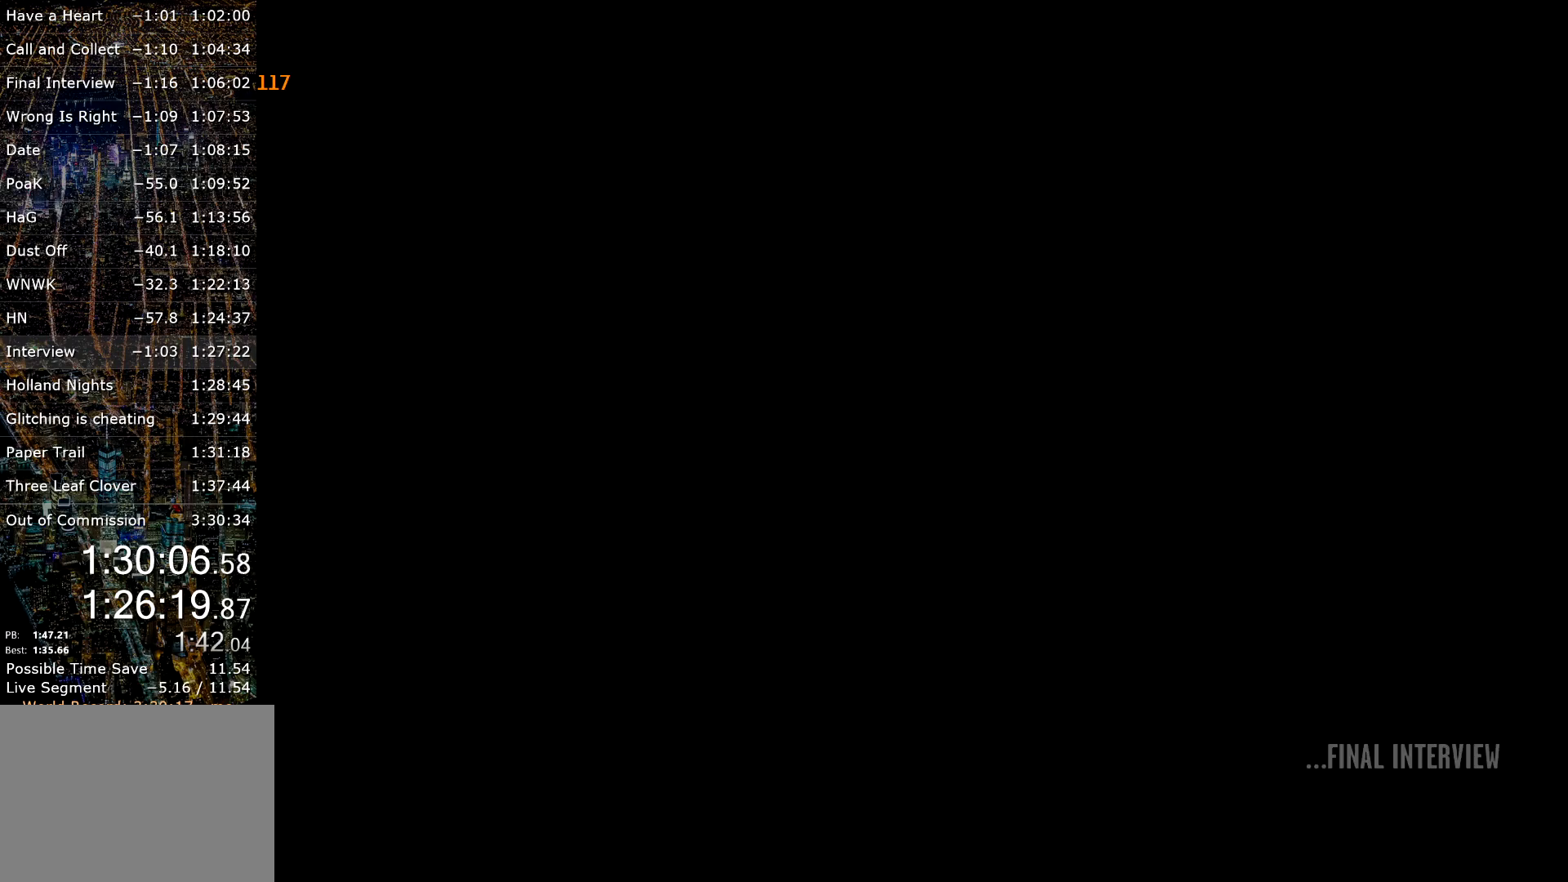
{"keys": ["w"], "mouse": [], "events": []}
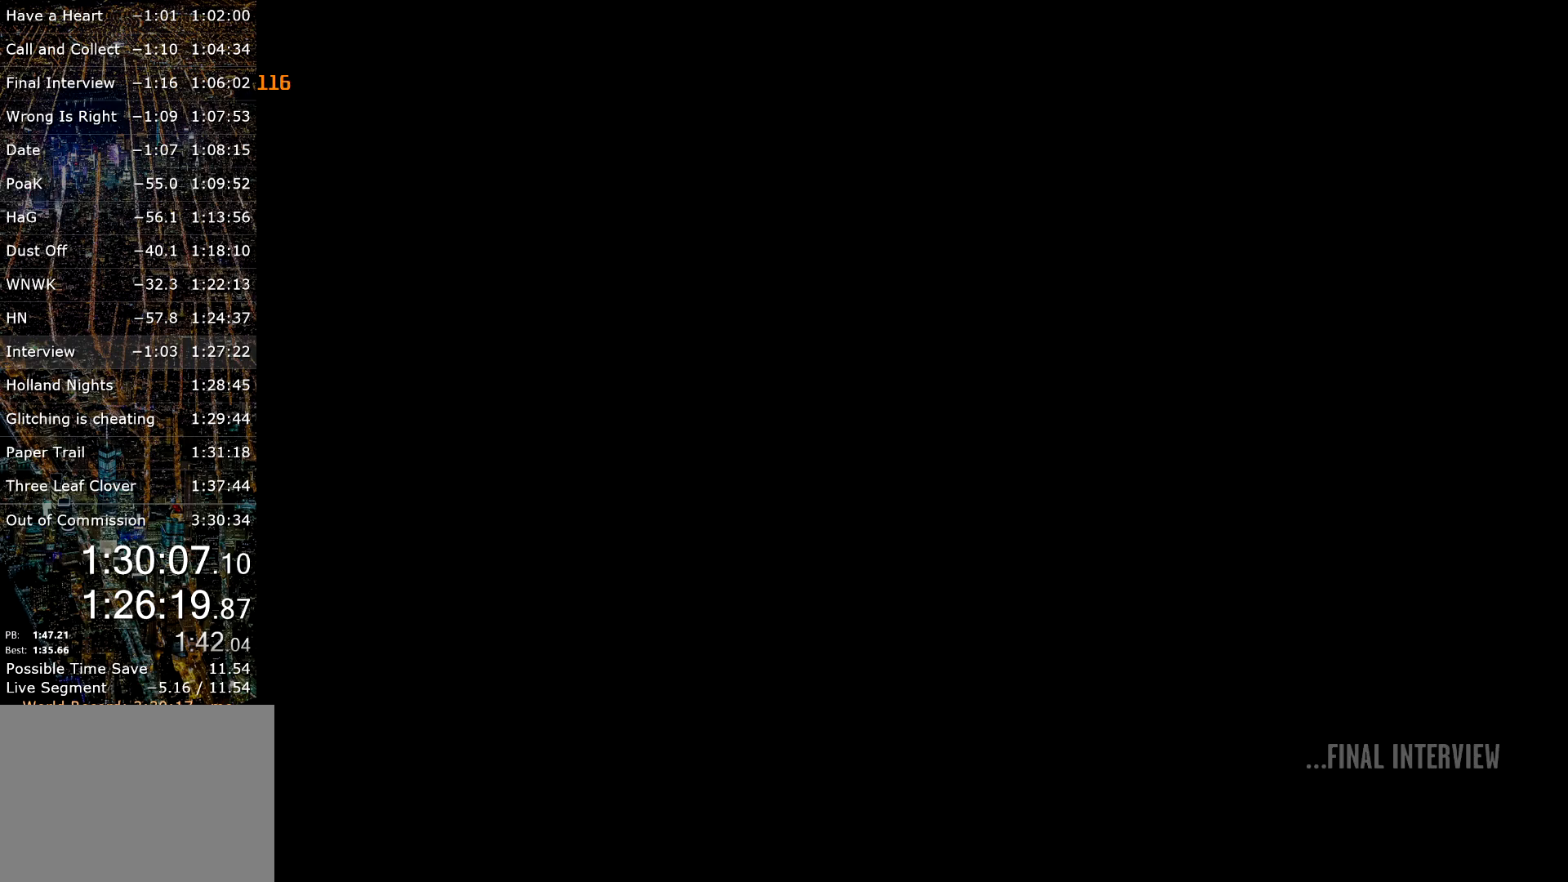
{"keys": ["w"], "mouse": [], "events": []}
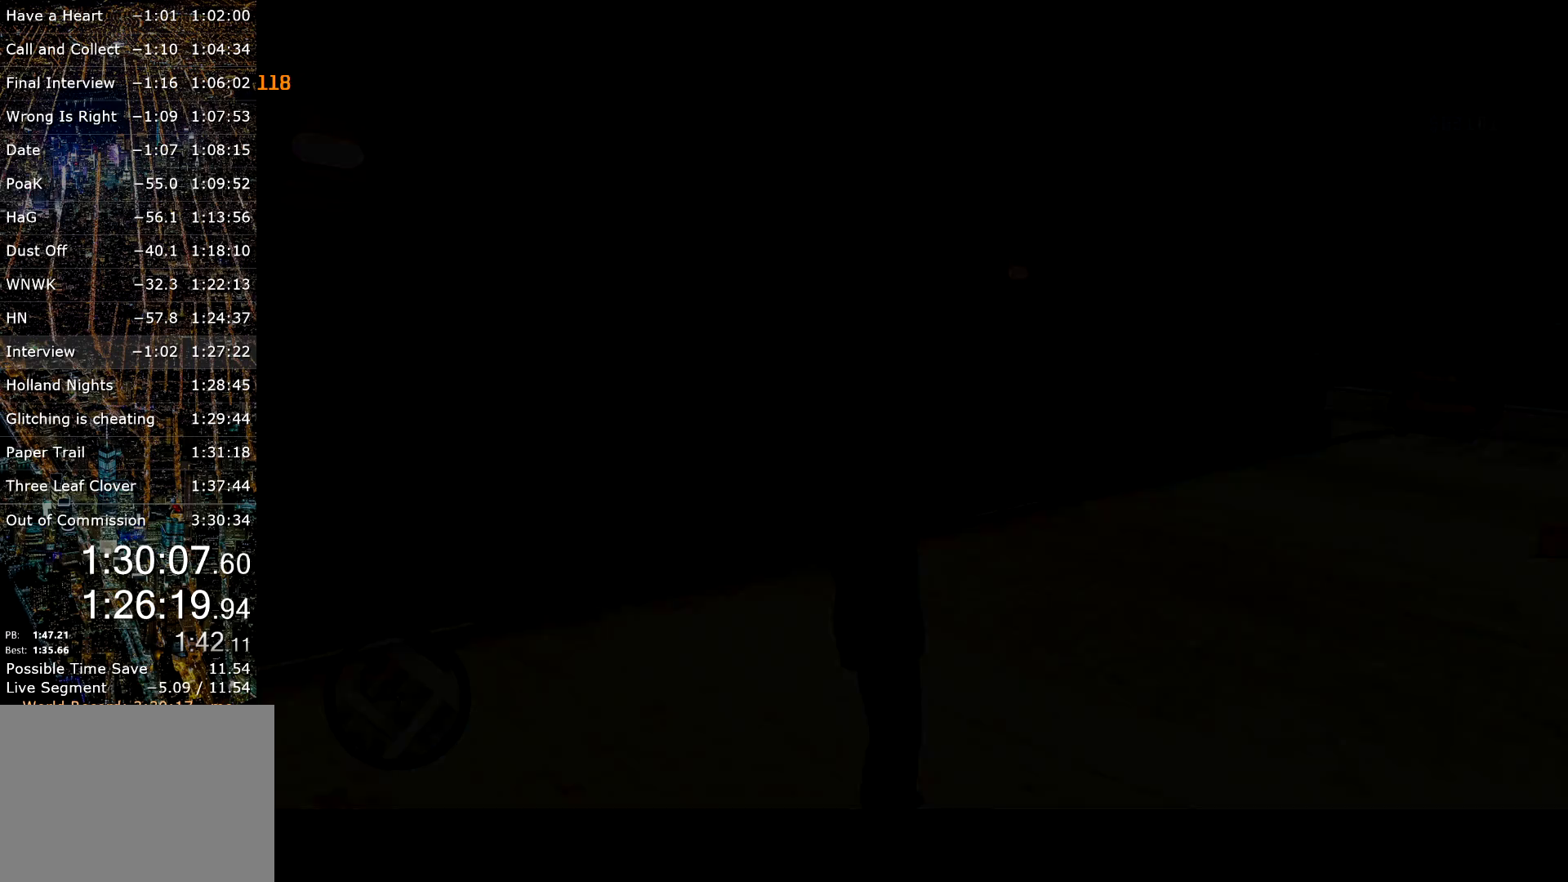
{"keys": ["shift", "w"], "mouse": [], "events": [[267, "shift", "down"]]}
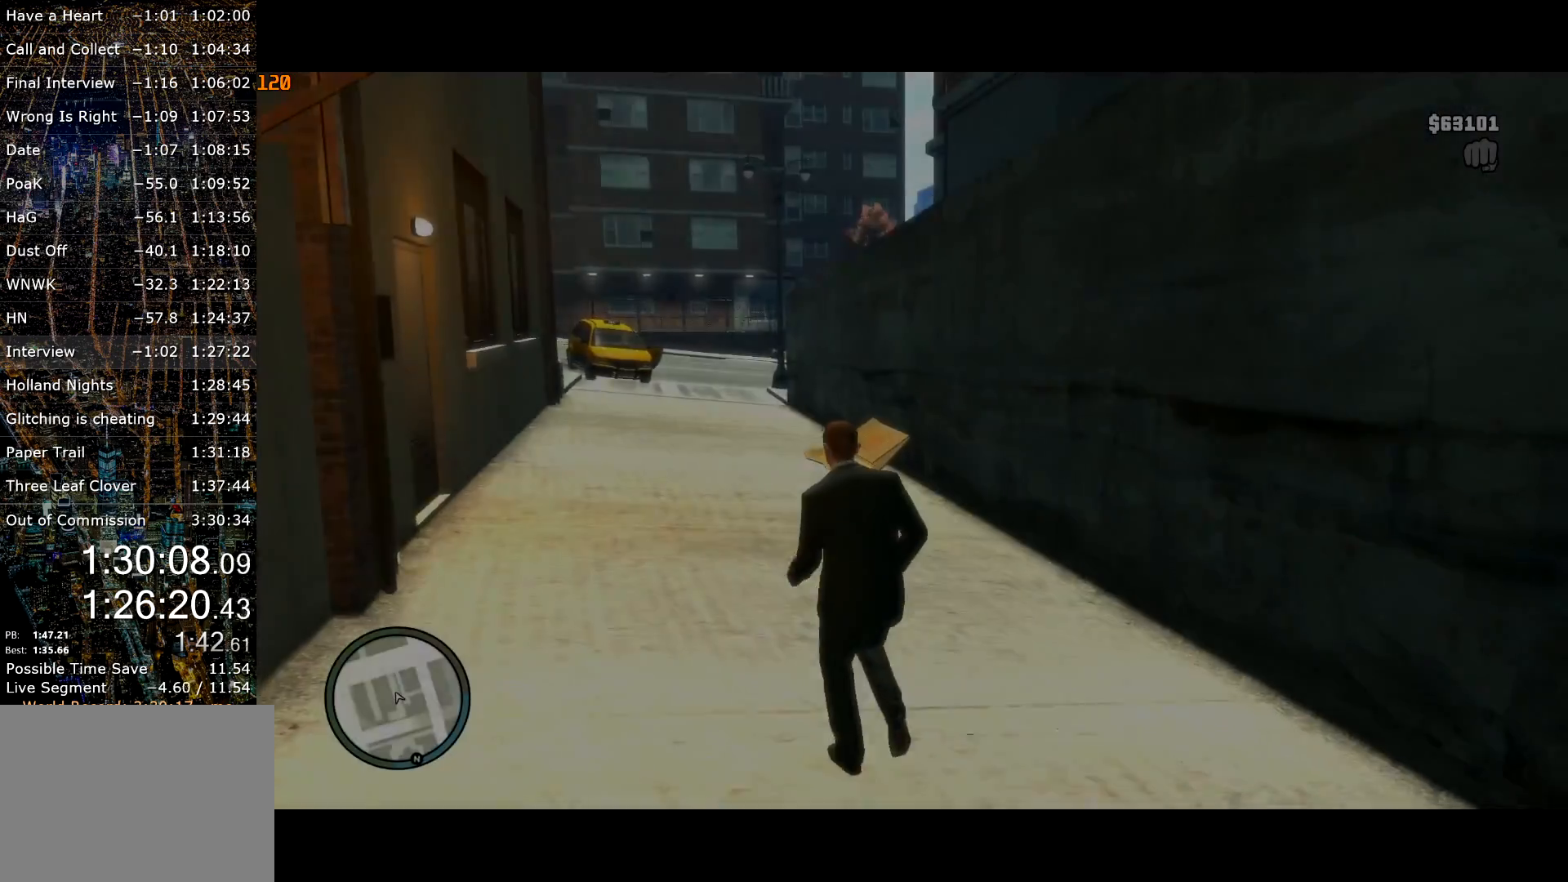
{"keys": ["shift", "w"], "mouse": [], "events": [[50, "shift", "up"], [250, "shift", "down"]]}
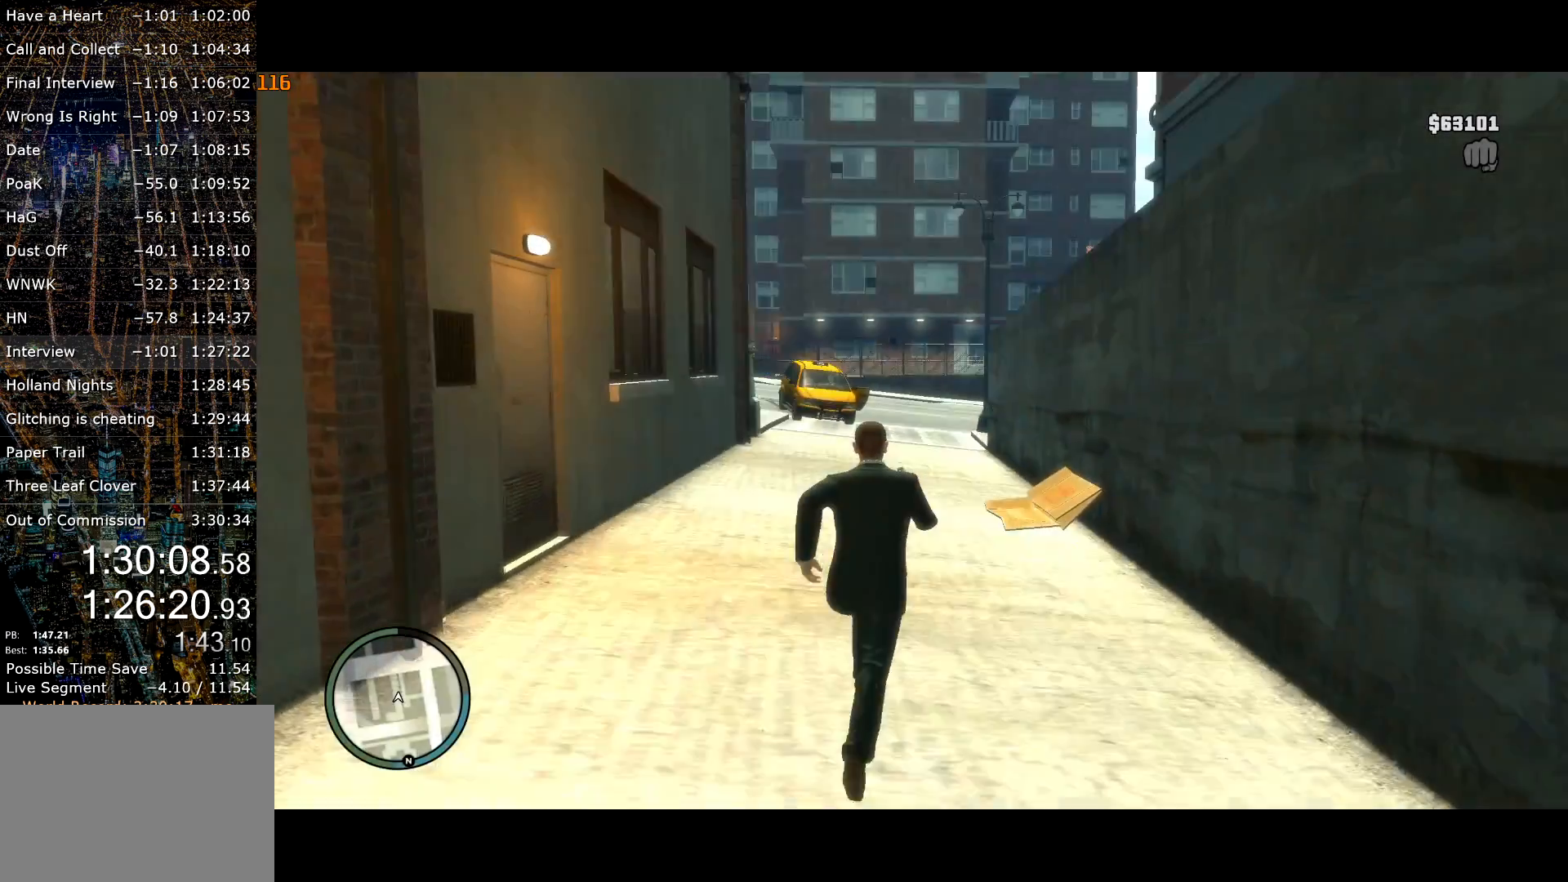
{"keys": ["shift", "w"], "mouse": [], "events": []}
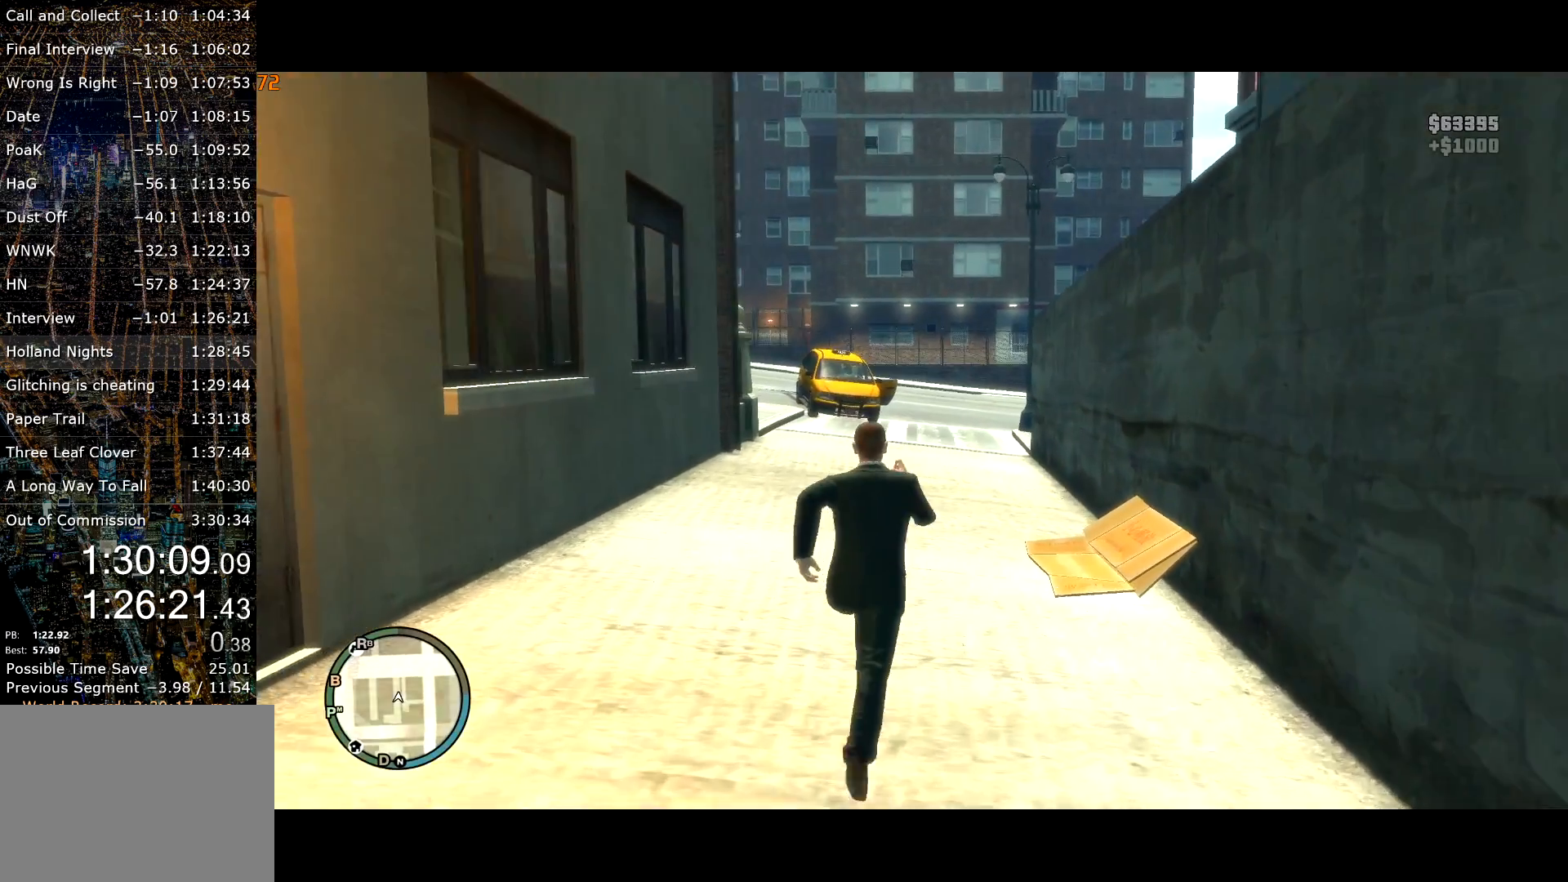
{"keys": ["shift", "w"], "mouse": [], "events": []}
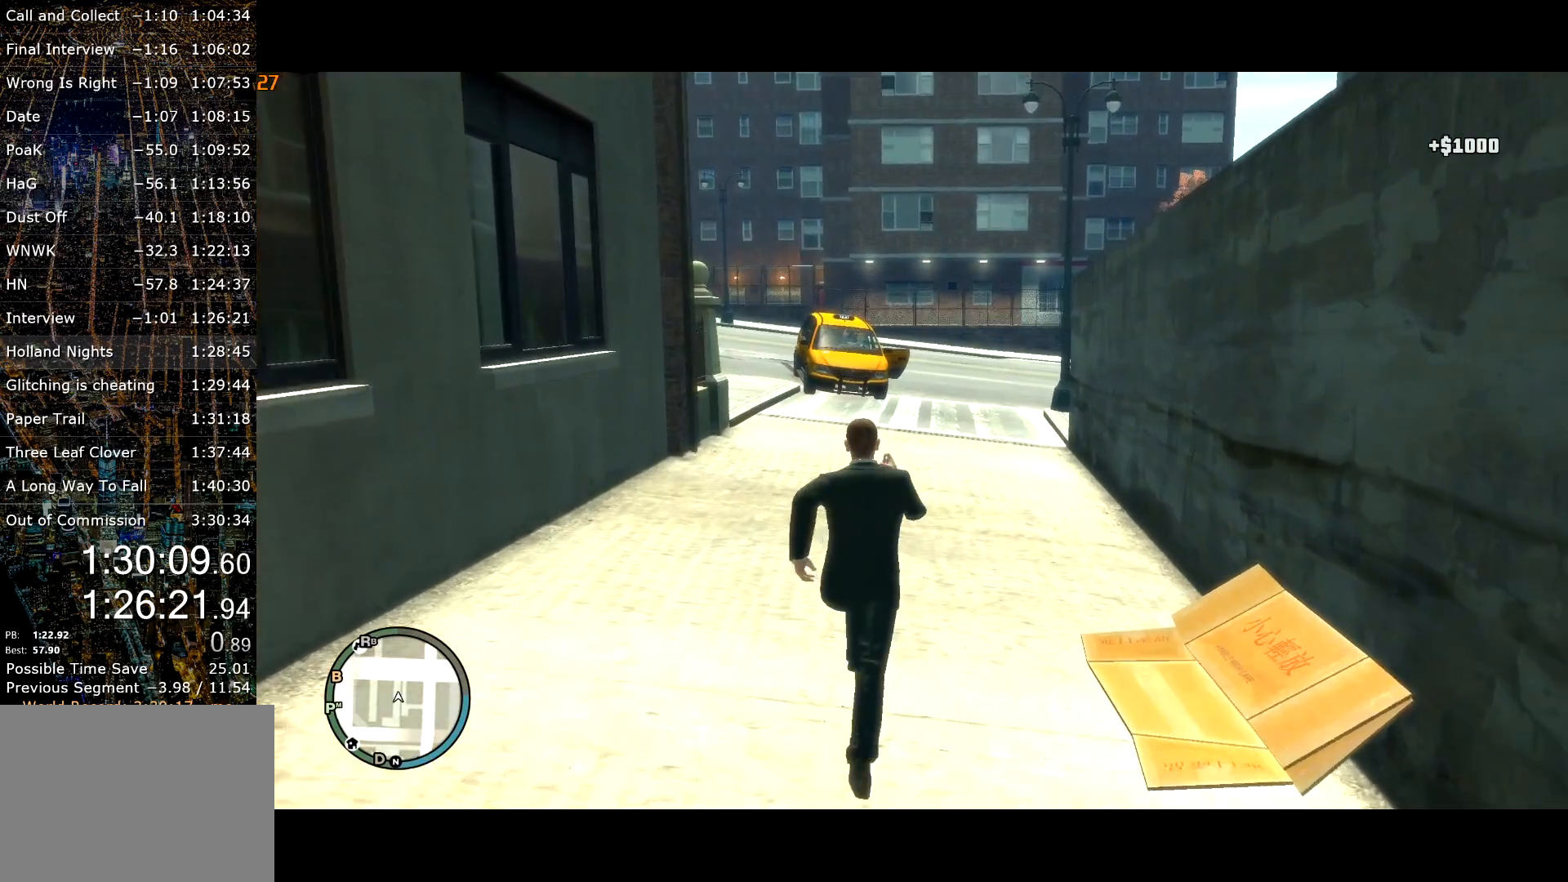
{"keys": ["shift", "w"], "mouse": [], "events": []}
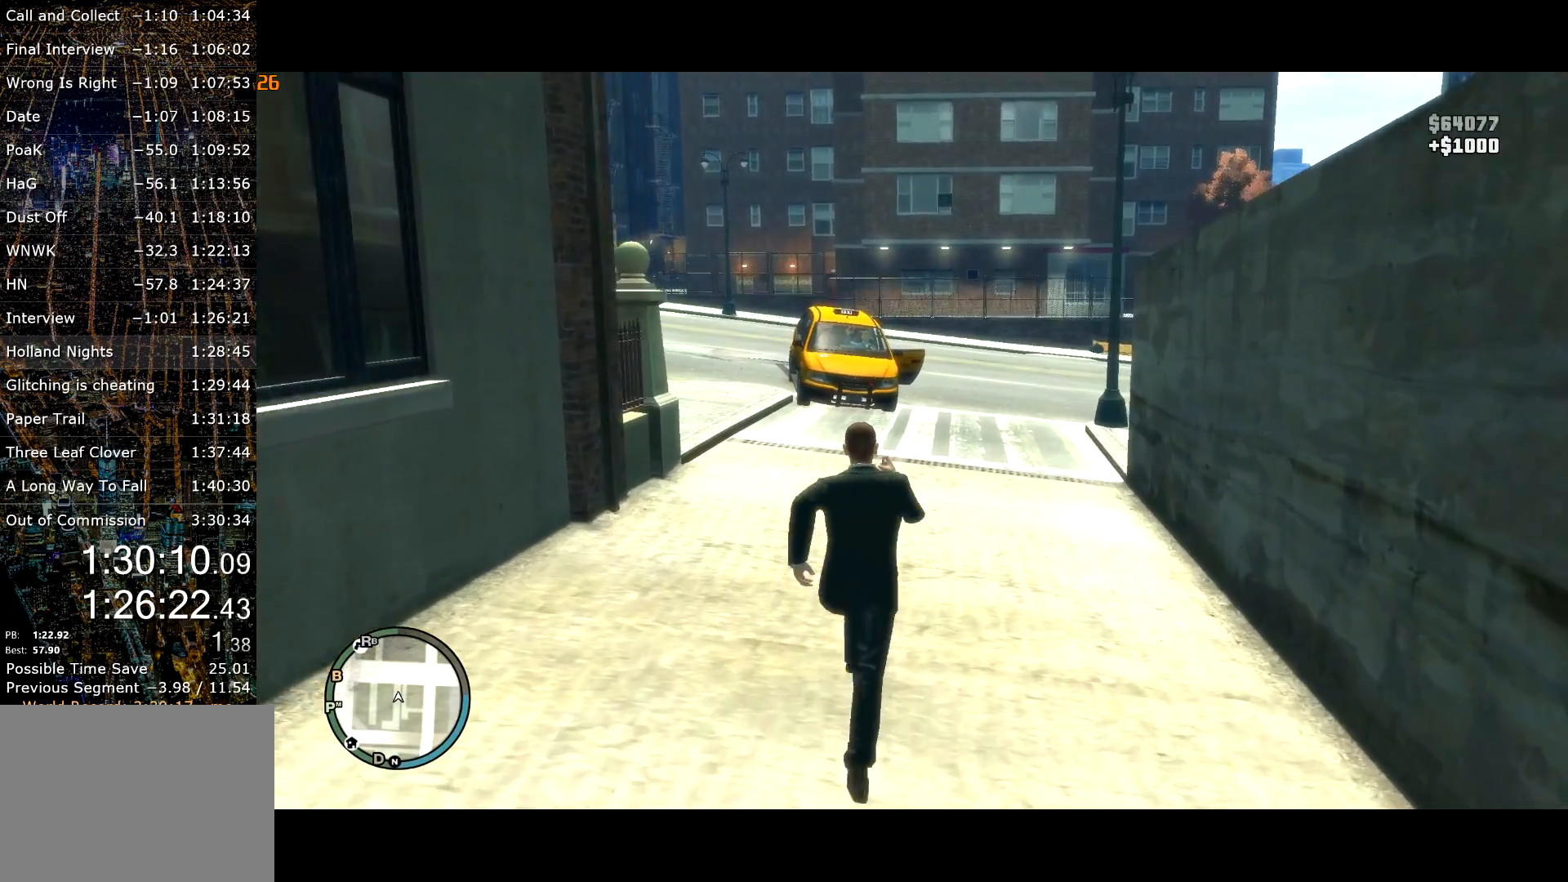
{"keys": ["shift", "w"], "mouse": [], "events": []}
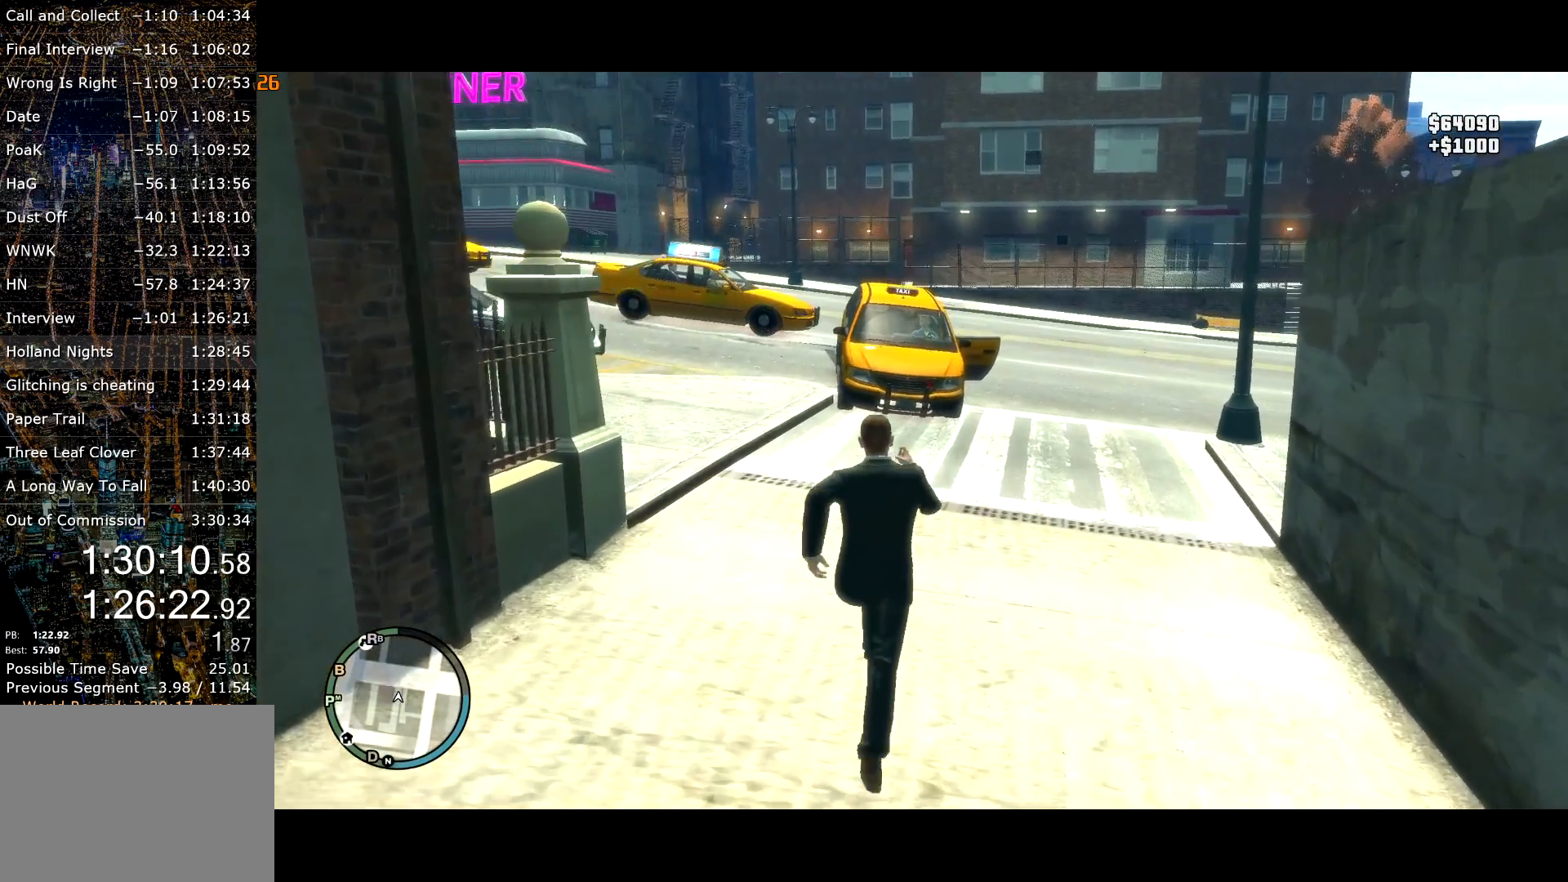
{"keys": ["w"], "mouse": [], "events": [[500, "shift", "up"]]}
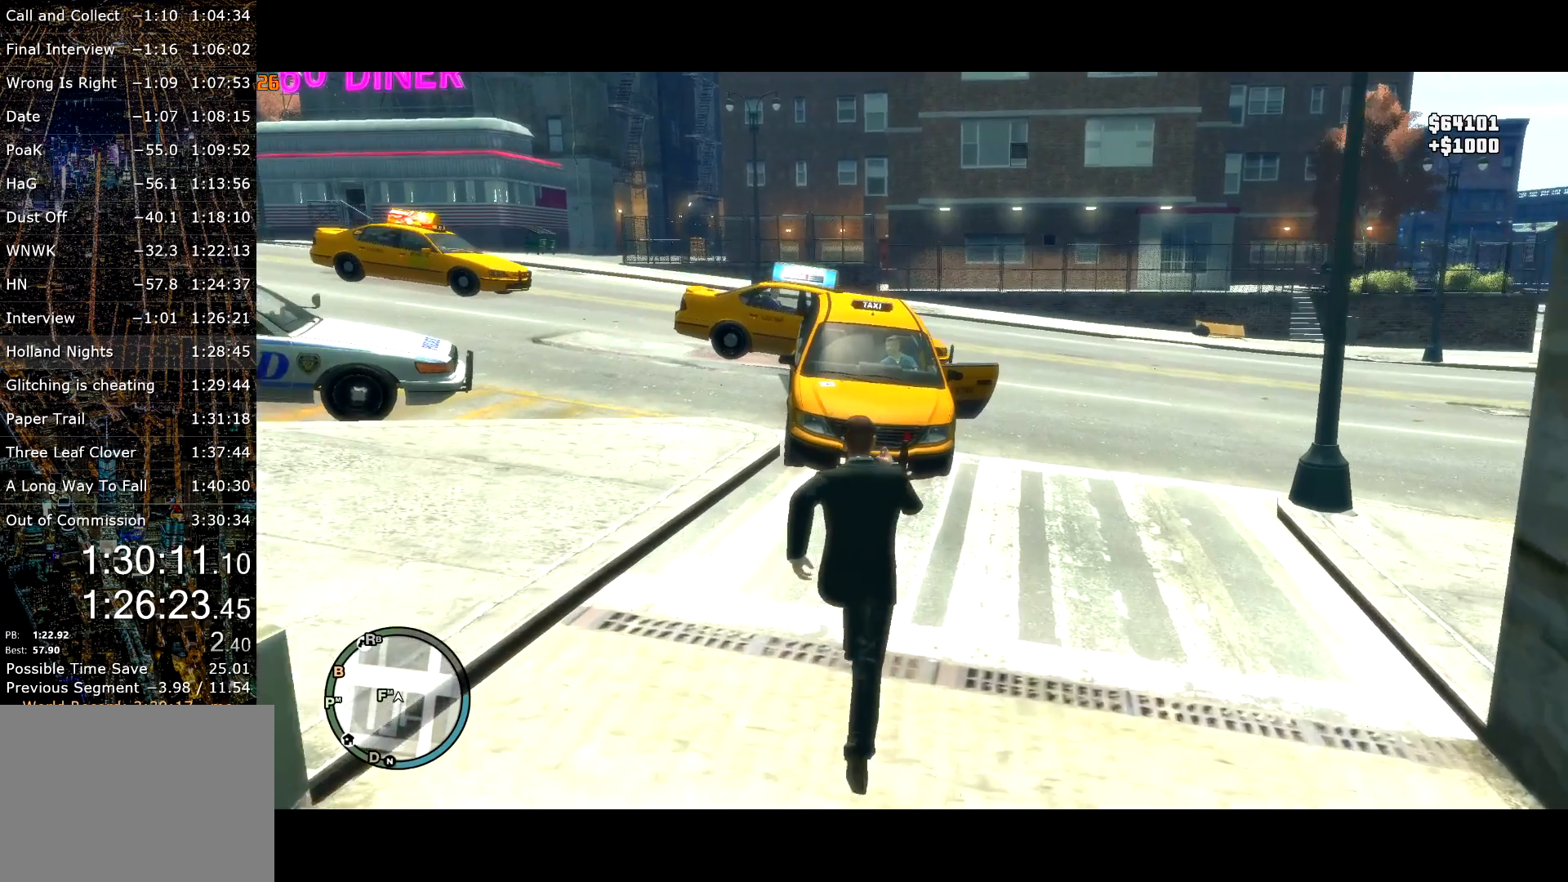
{"keys": [], "mouse": [], "events": [[200, "w", "up"], [250, "w", "down"], [484, "w", "up"]]}